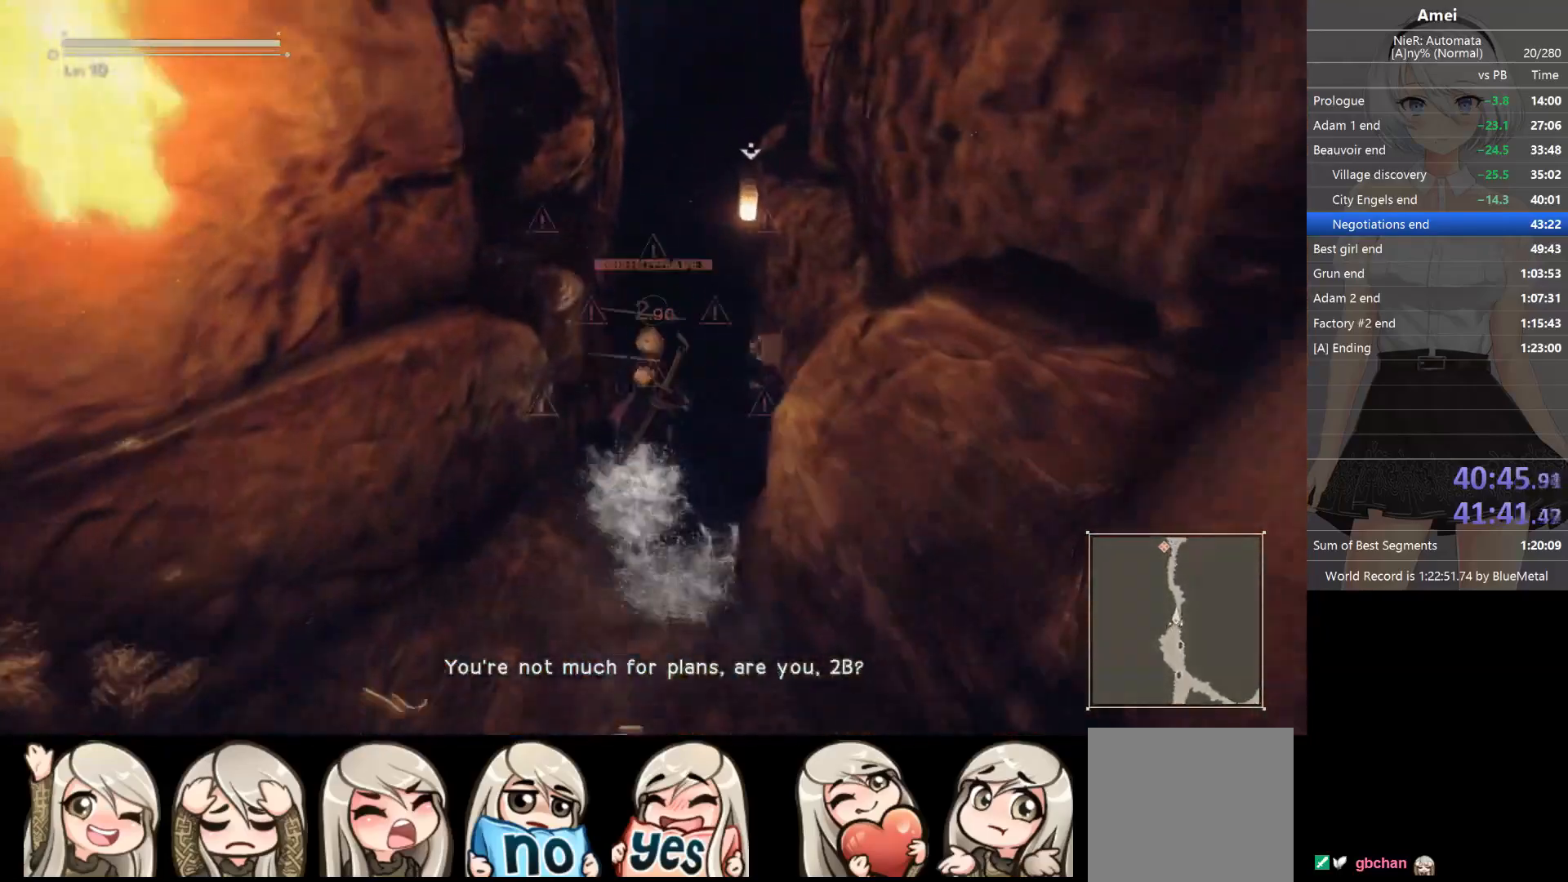
Gameplay with a controller (Xbox layout); each line is a JSON object with the inputs held at the frame after it. "events" lists button and stick changes between this image and that frame as [ms after this image, input, new state], when the widget could be followed in between.
{"buttons": [], "left_stick": "up", "right_stick": "center", "events": [[33, "Y", "up"], [133, "right_stick", "left"], [234, "right_stick", "center"], [367, "DPAD_LEFT", "down"], [367, "Y", "down"], [400, "DPAD_LEFT", "up"], [467, "Y", "up"]]}
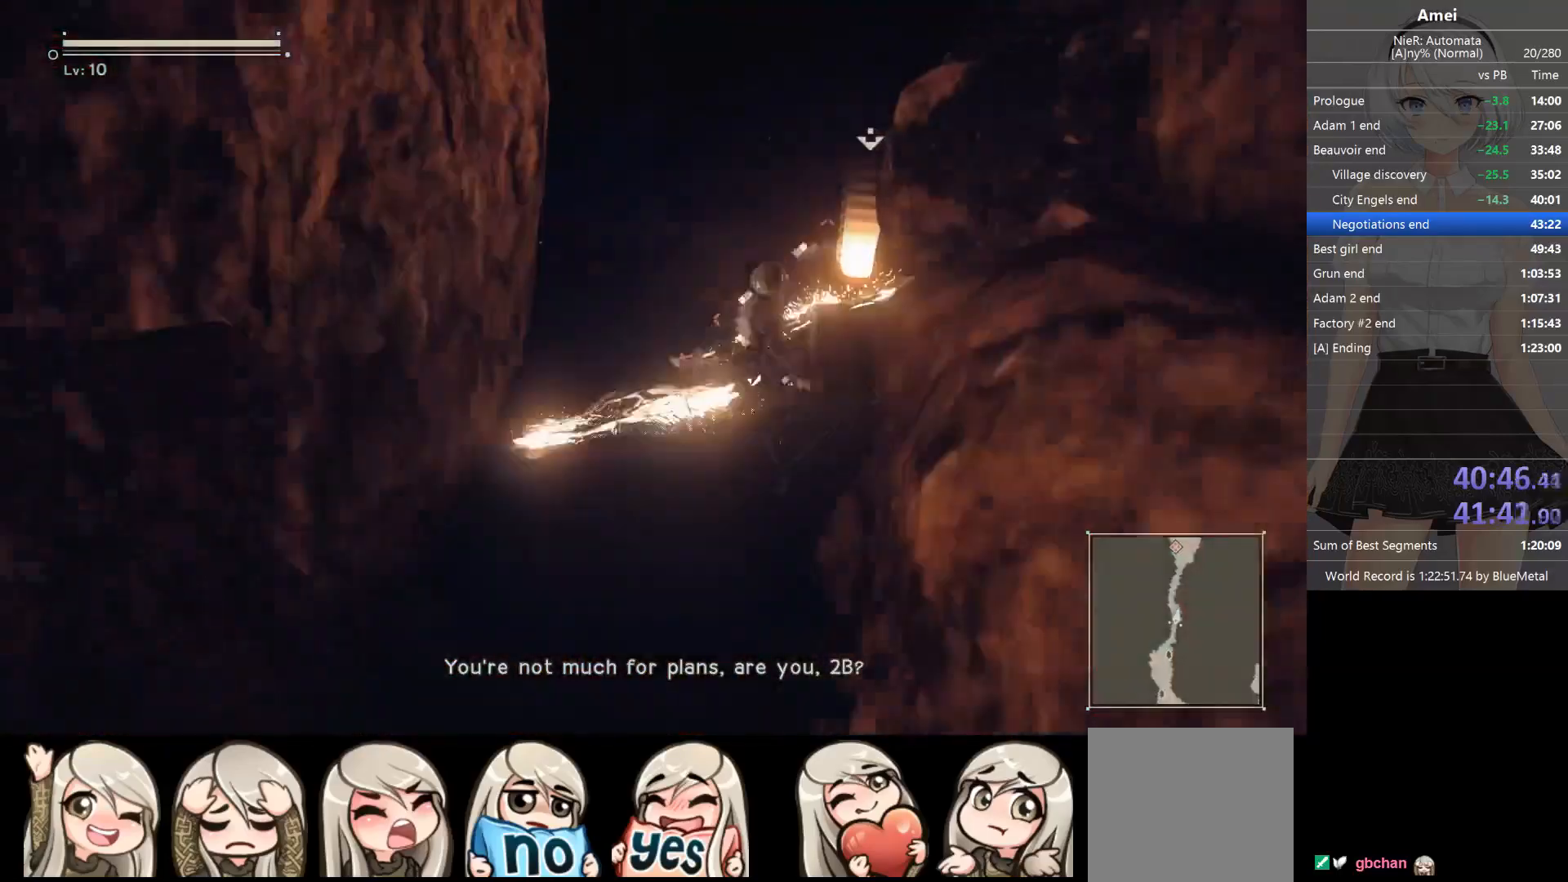
{"buttons": [], "left_stick": "up-right", "right_stick": "center", "events": [[267, "DPAD_LEFT", "down"], [267, "Y", "down"], [334, "DPAD_LEFT", "up"], [368, "Y", "up"], [501, "left_stick", "up-right"]]}
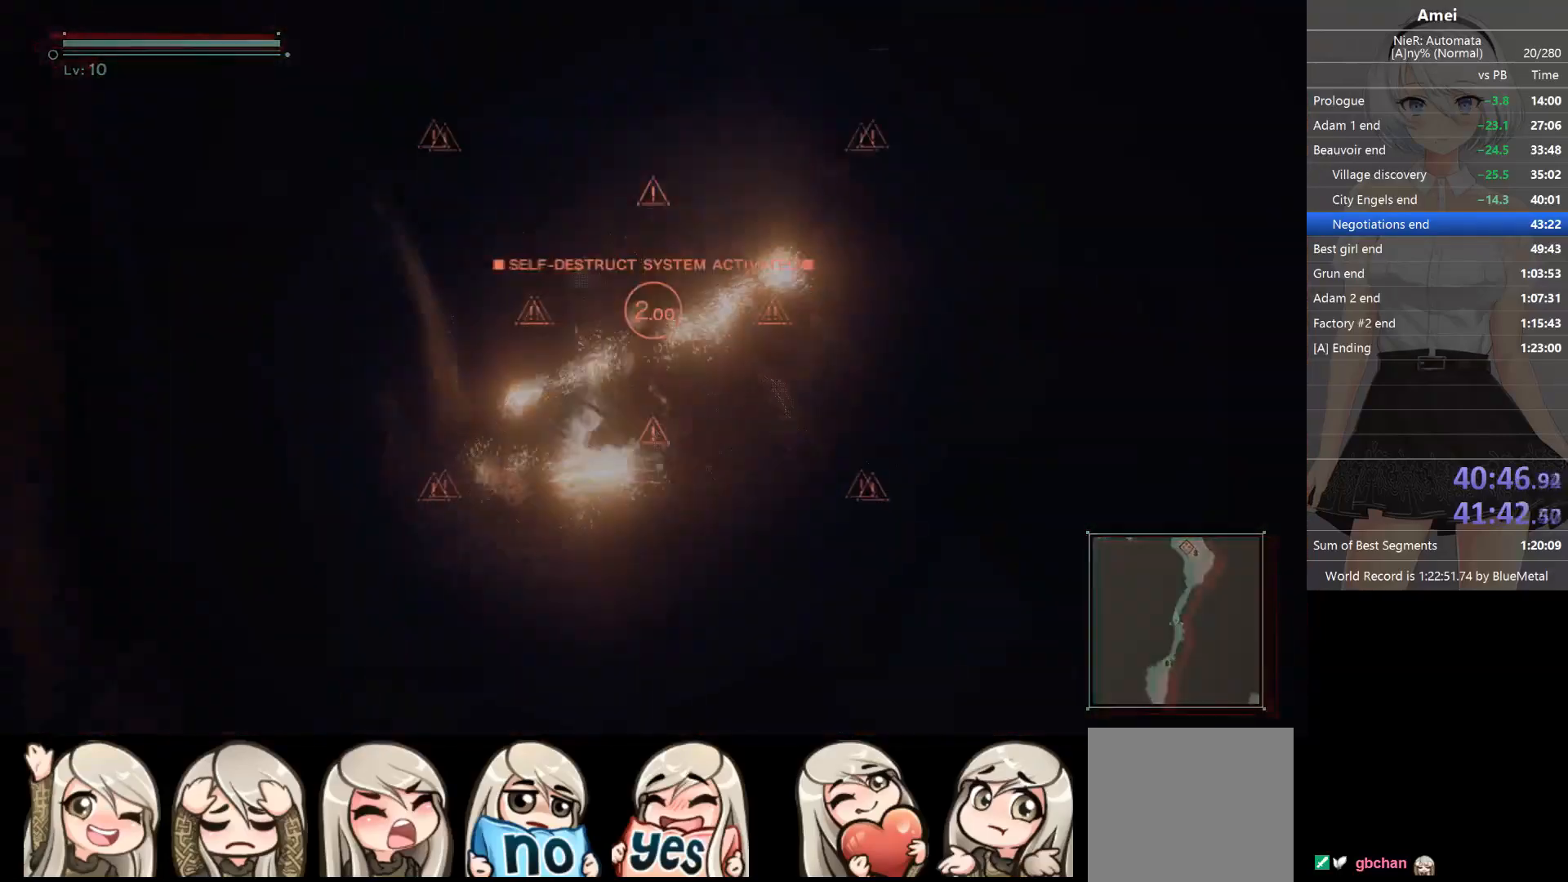
{"buttons": [], "left_stick": "up", "right_stick": "left", "events": [[200, "DPAD_LEFT", "down"], [200, "Y", "down"], [267, "DPAD_LEFT", "up"], [300, "Y", "up"], [367, "left_stick", "up"], [434, "right_stick", "left"]]}
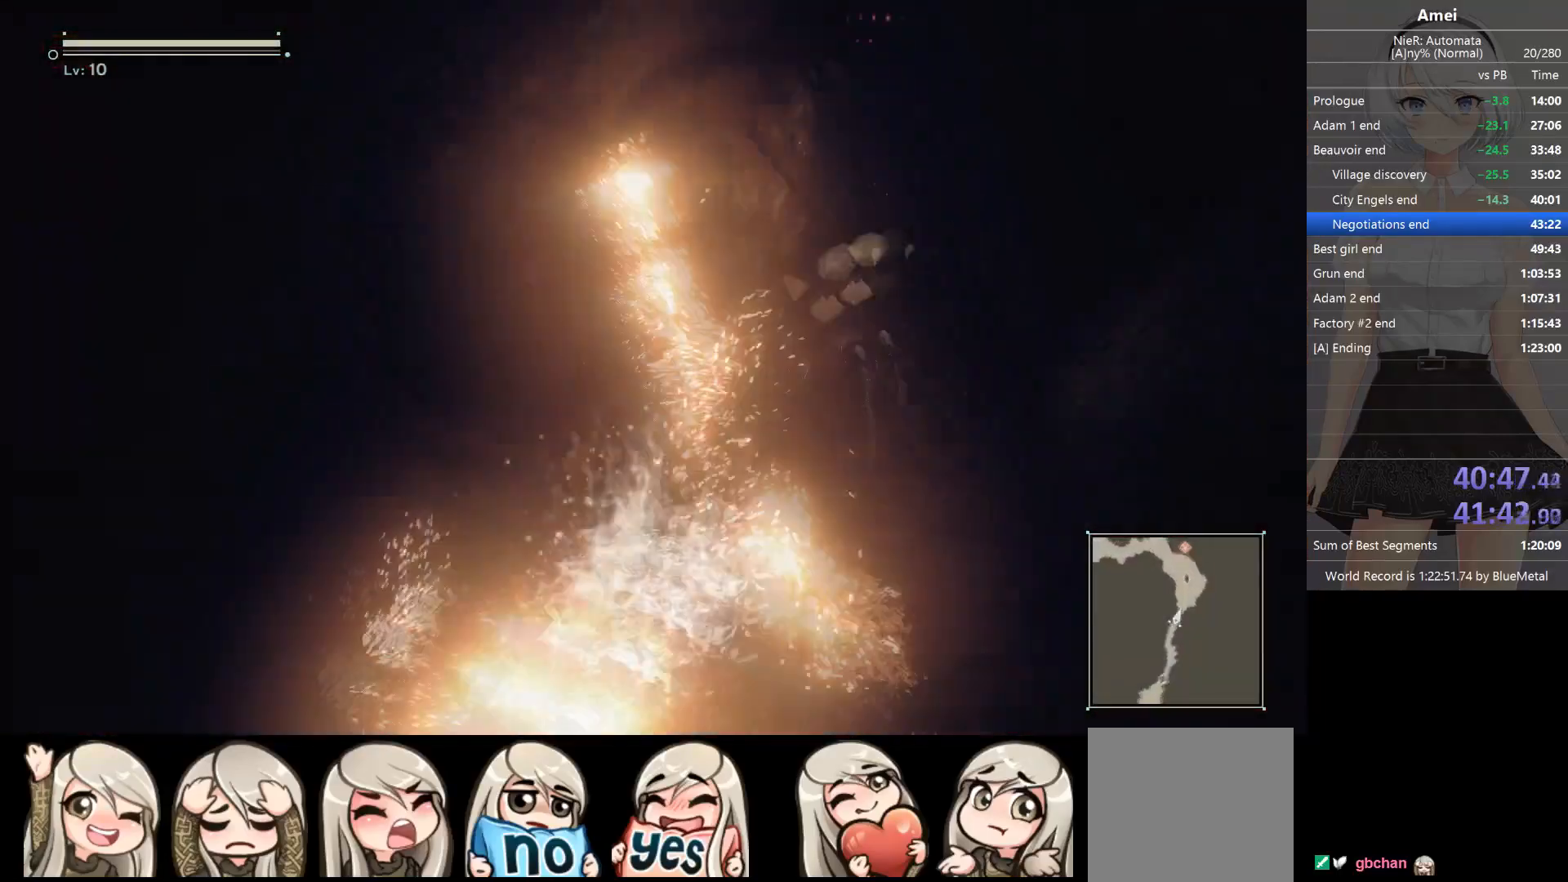
{"buttons": ["L2"], "left_stick": "up", "right_stick": "center", "events": [[33, "right_stick", "center"], [166, "DPAD_LEFT", "down"], [166, "Y", "down"], [233, "DPAD_LEFT", "up"], [266, "Y", "up"], [300, "right_stick", "left"], [400, "right_stick", "right"], [467, "right_stick", "center"], [500, "L2", "down"]]}
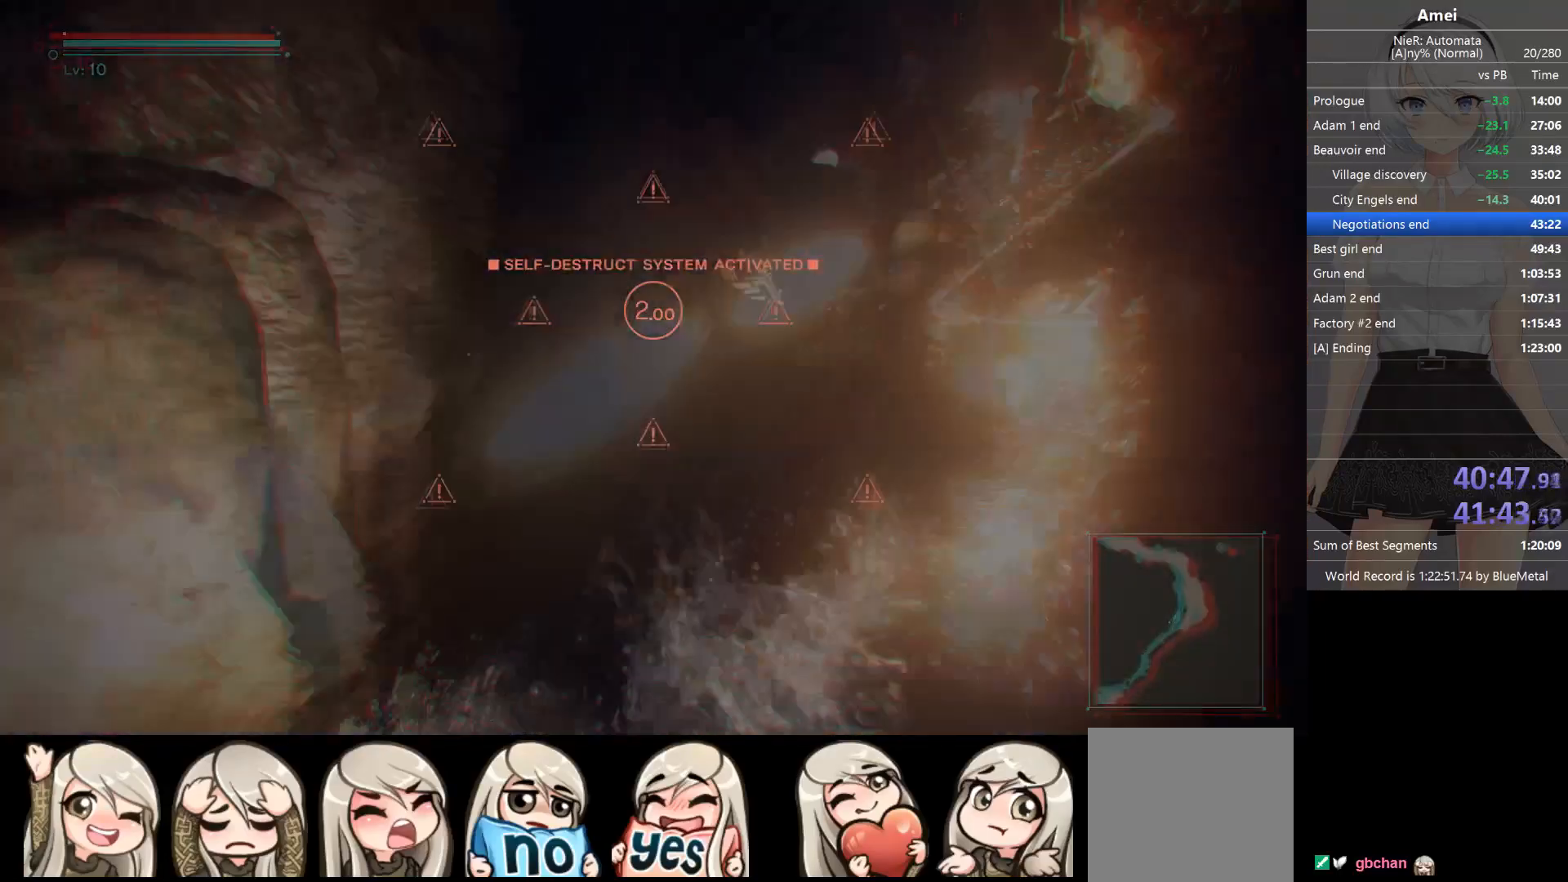
{"buttons": ["B", "L2"], "left_stick": "up", "right_stick": "center", "events": [[133, "B", "down"]]}
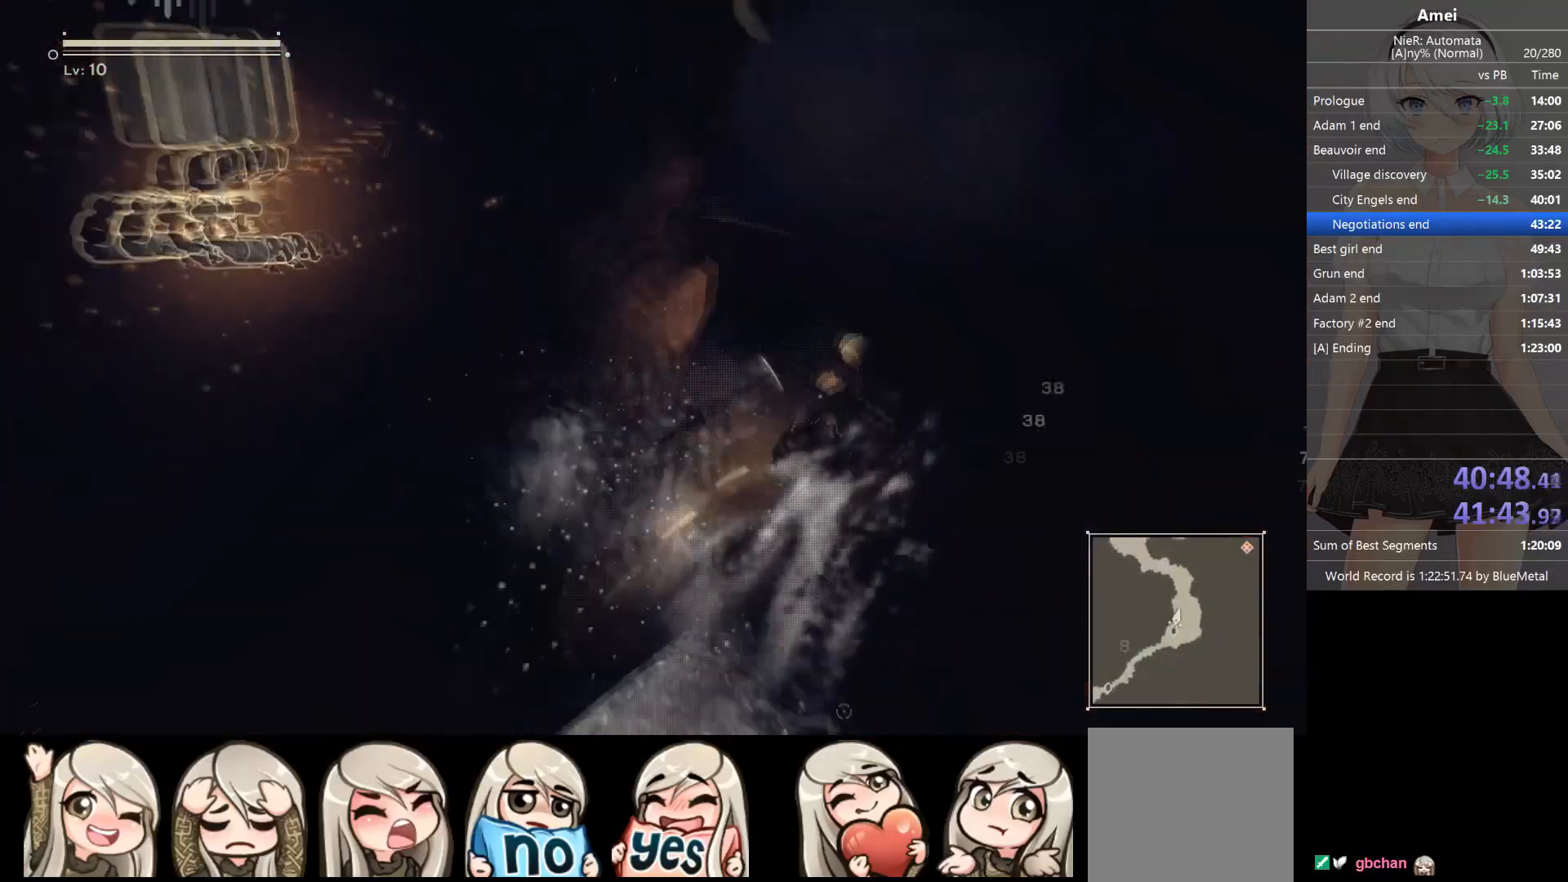
{"buttons": ["B", "L2"], "left_stick": "up-left", "right_stick": "center", "events": [[367, "B", "up"], [400, "B", "down"], [500, "left_stick", "up-left"]]}
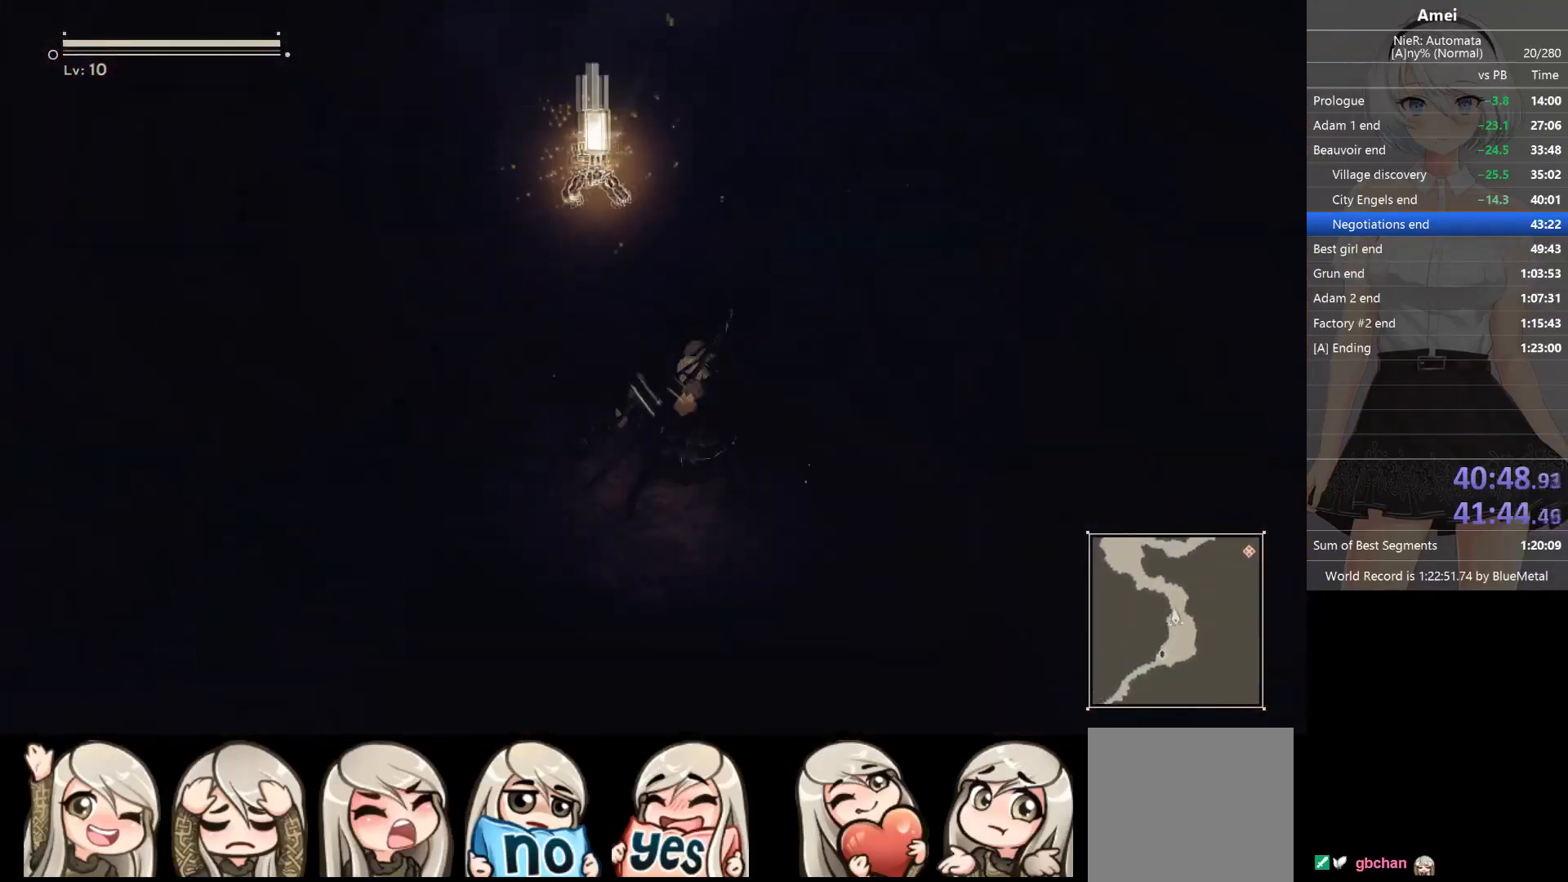
{"buttons": ["B"], "left_stick": "up-left", "right_stick": "center", "events": [[300, "L1", "down"], [434, "L2", "up"], [501, "L1", "up"]]}
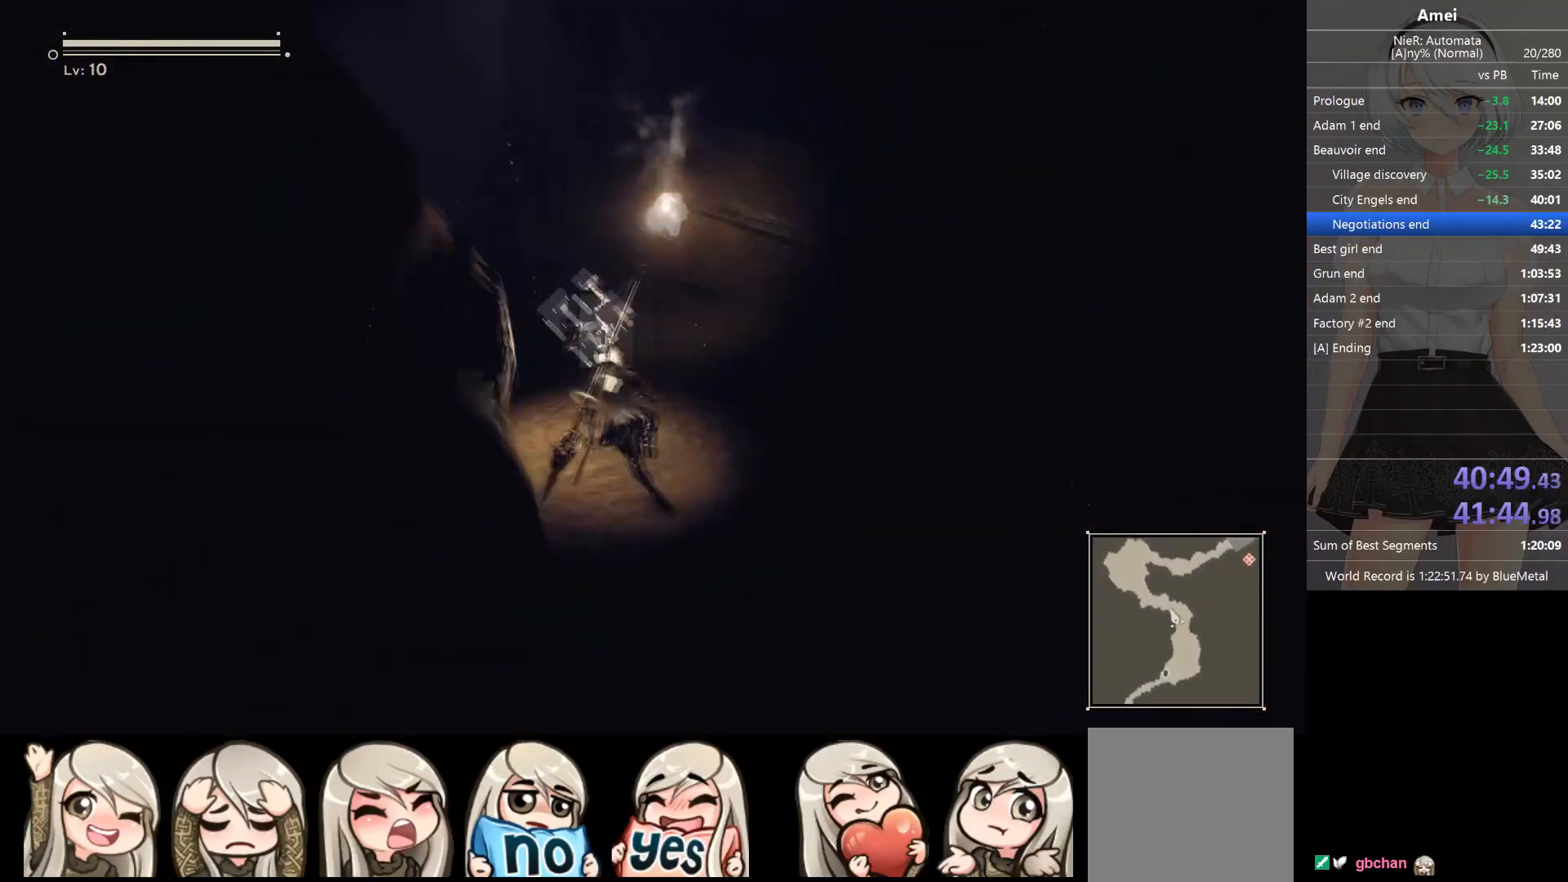
{"buttons": [], "left_stick": "up-left", "right_stick": "center", "events": [[33, "B", "up"], [133, "X", "down"], [166, "DPAD_LEFT", "down"], [200, "X", "up"], [233, "DPAD_LEFT", "up"], [233, "Y", "down"], [333, "Y", "up"]]}
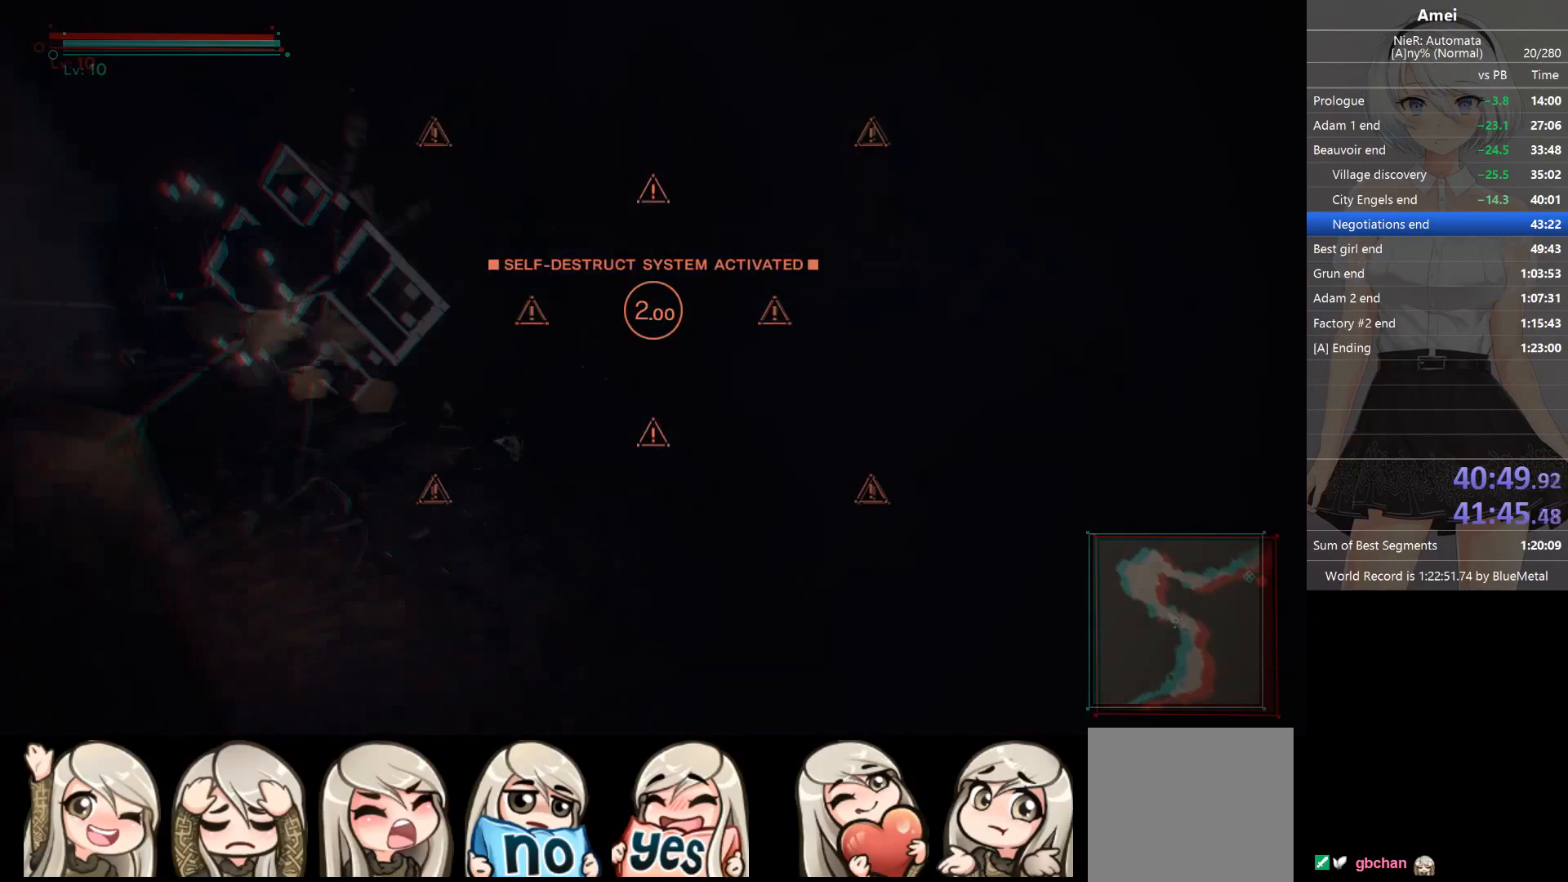
{"buttons": [], "left_stick": "up-left", "right_stick": "center", "events": [[100, "DPAD_LEFT", "down"], [133, "Y", "down"], [200, "DPAD_LEFT", "up"], [234, "Y", "up"]]}
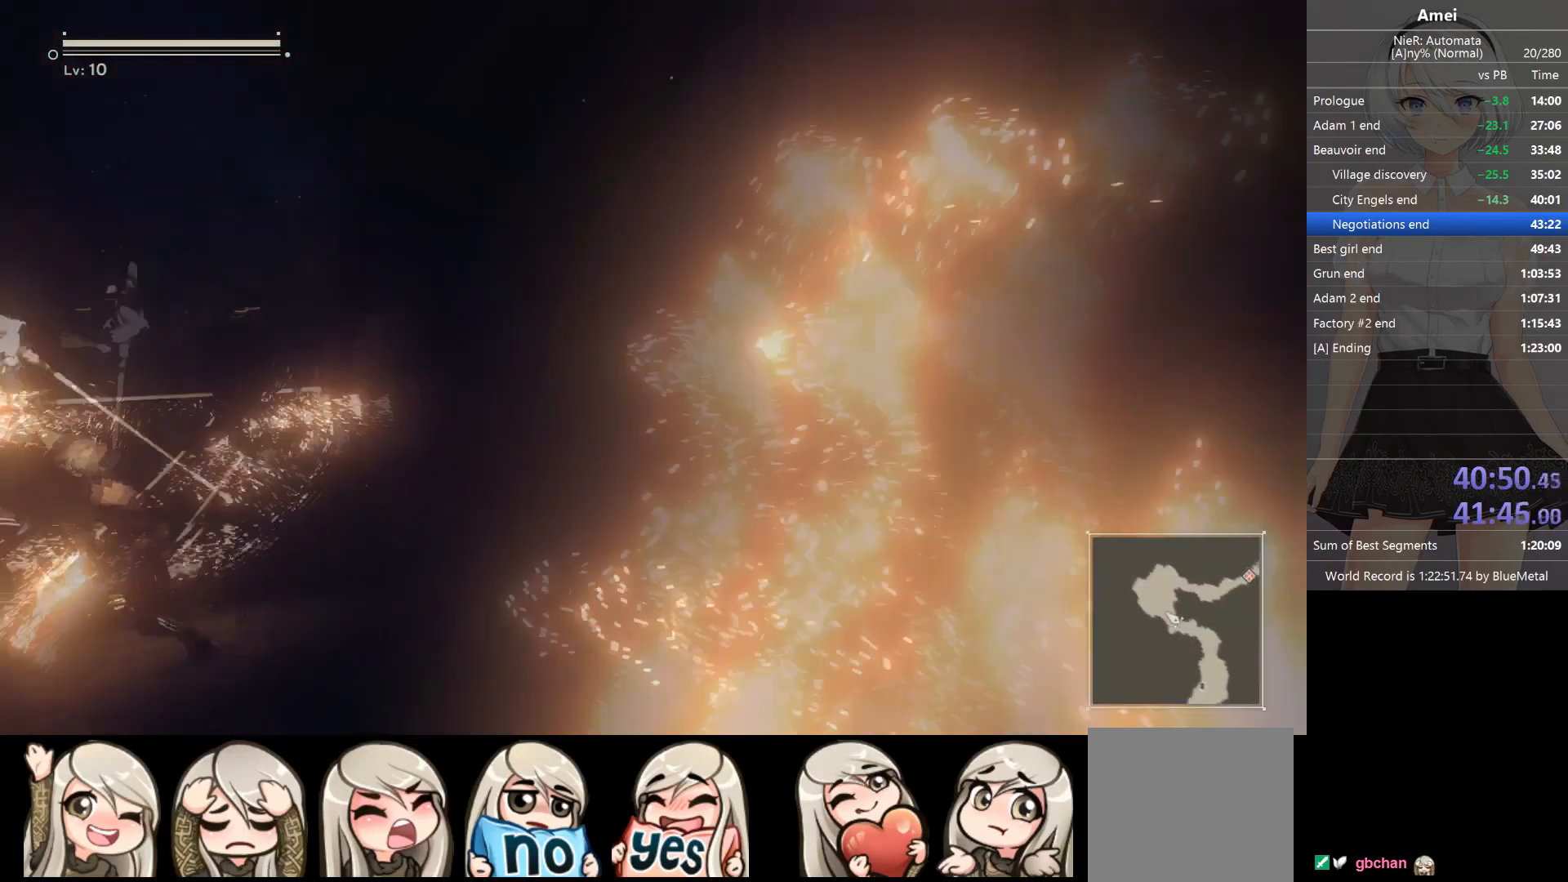
{"buttons": ["Y", "DPAD_LEFT"], "left_stick": "up", "right_stick": "center", "events": [[33, "DPAD_LEFT", "down"], [33, "Y", "down"], [100, "DPAD_LEFT", "up"], [100, "left_stick", "up"], [133, "Y", "up"], [500, "DPAD_LEFT", "down"], [500, "Y", "down"]]}
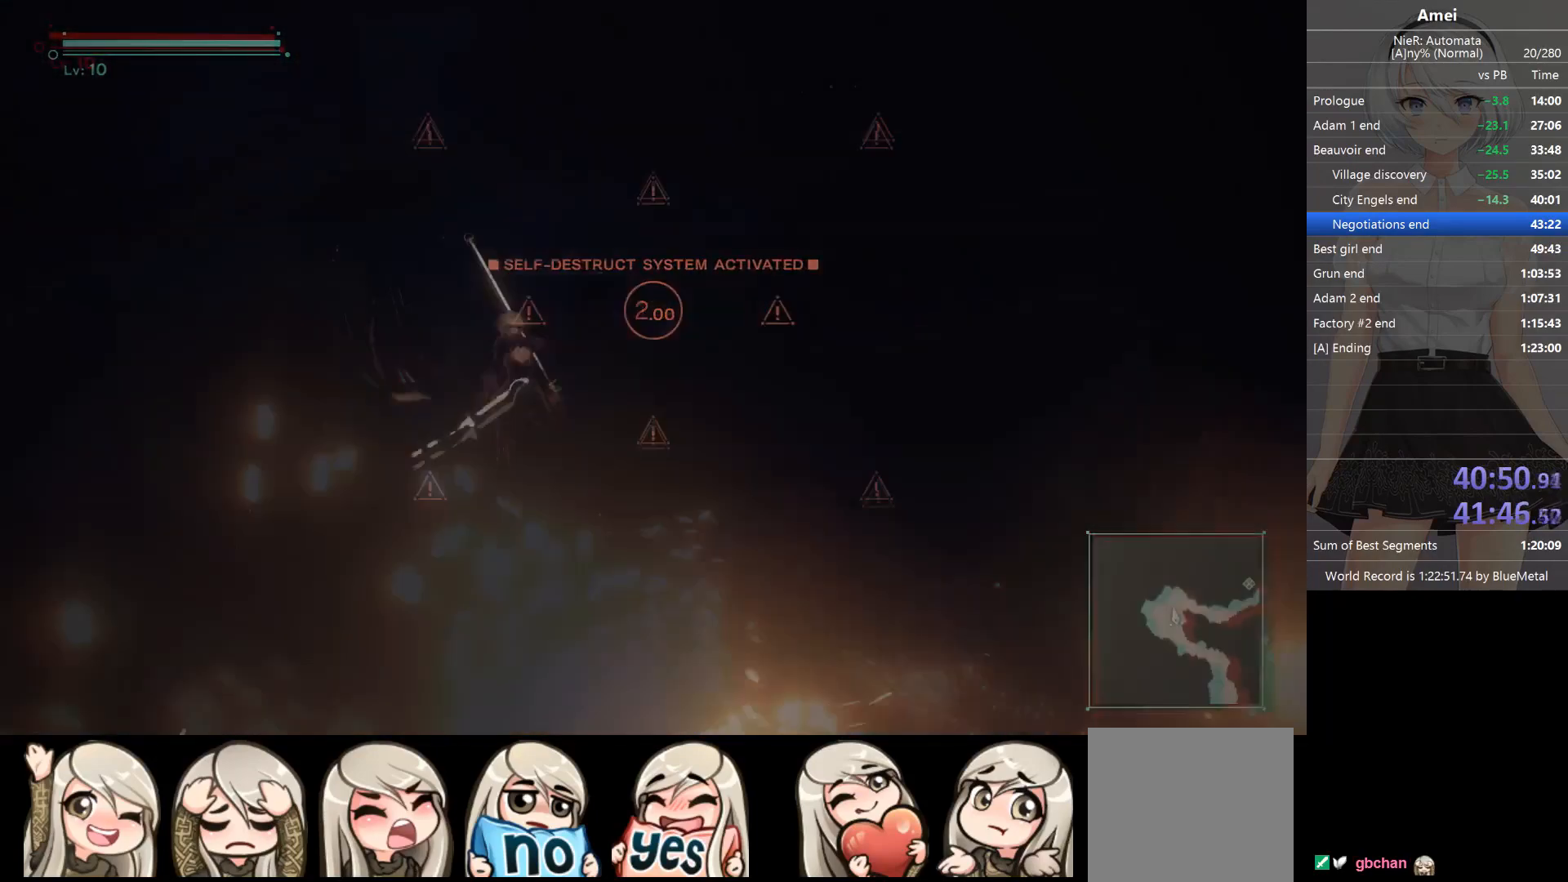
{"buttons": ["Y"], "left_stick": "down-right", "right_stick": "center", "events": [[67, "DPAD_LEFT", "up"], [100, "Y", "up"], [234, "left_stick", "up-right"], [400, "DPAD_LEFT", "down"], [434, "Y", "down"], [467, "left_stick", "down-right"], [501, "DPAD_LEFT", "up"]]}
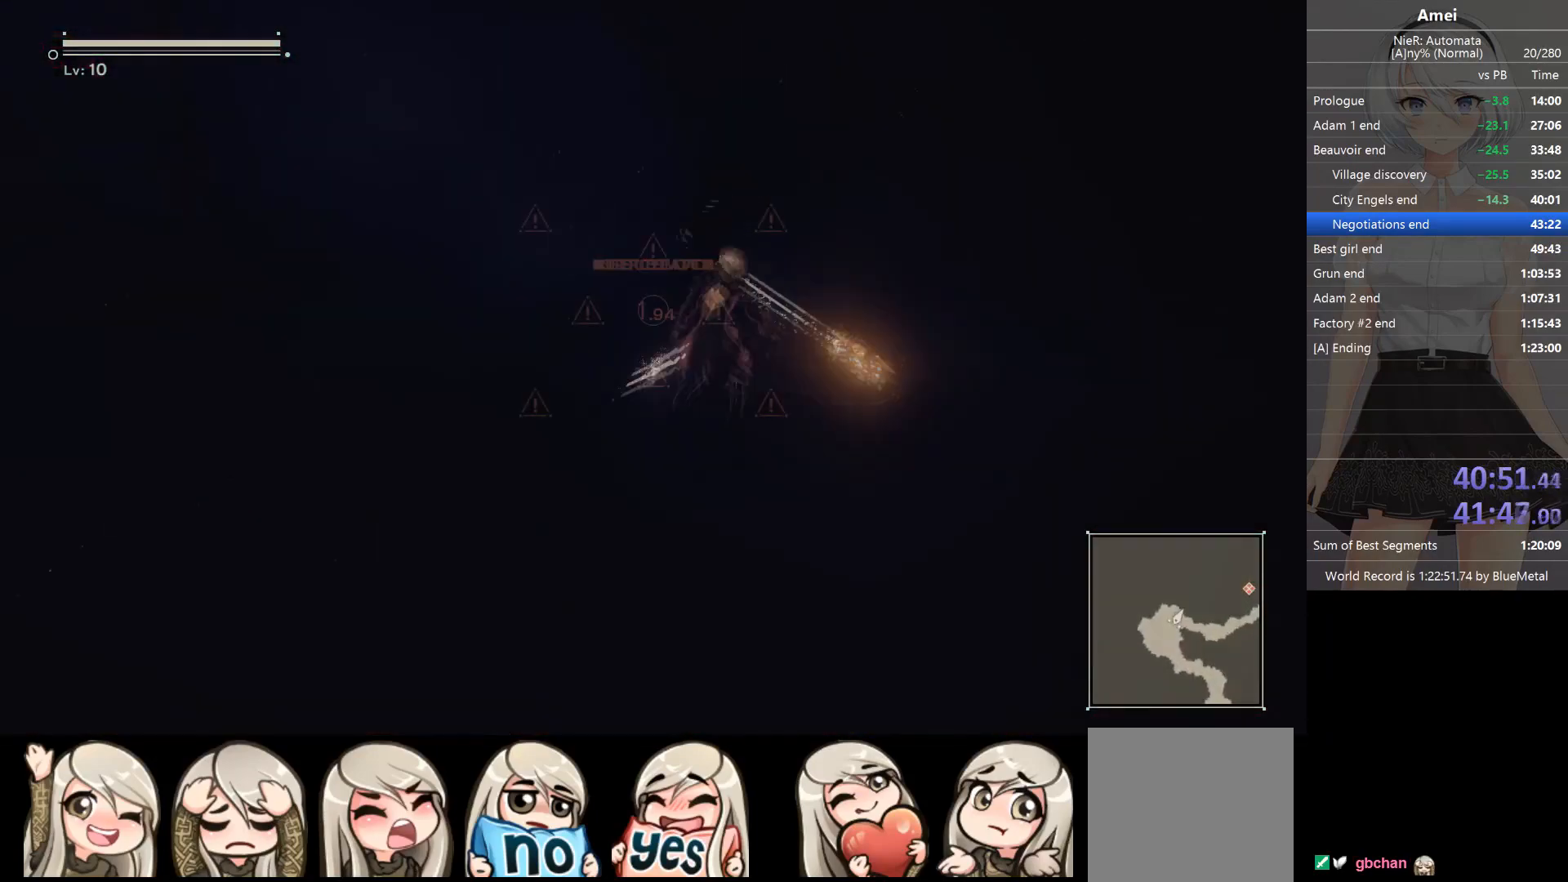
{"buttons": [], "left_stick": "down-right", "right_stick": "center", "events": [[33, "Y", "up"], [333, "DPAD_LEFT", "down"], [367, "Y", "down"], [400, "DPAD_LEFT", "up"], [433, "Y", "up"]]}
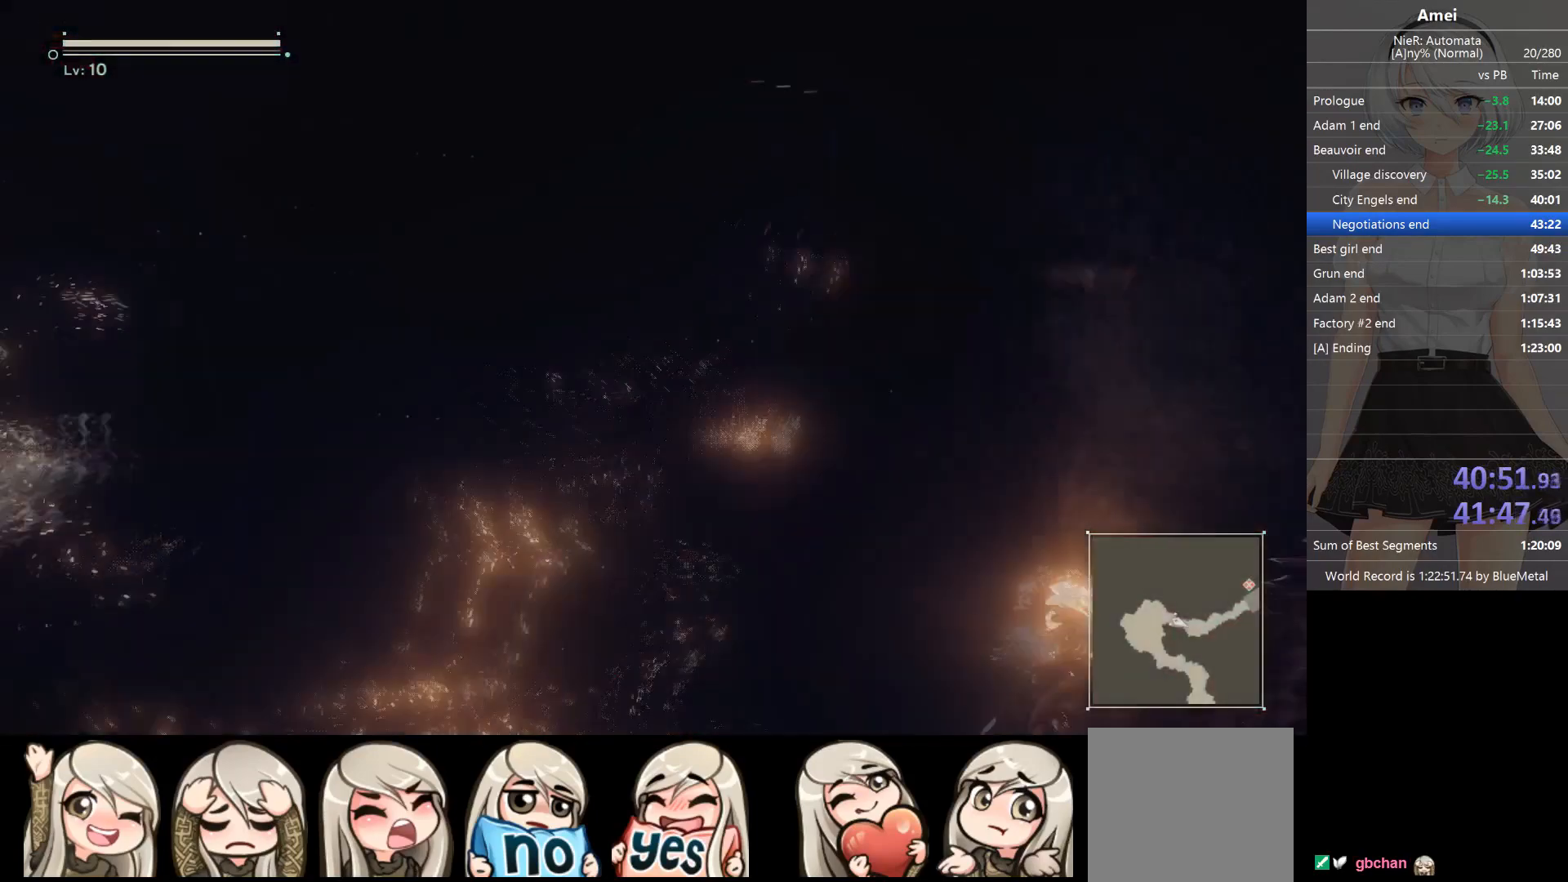
{"buttons": [], "left_stick": "up-right", "right_stick": "center", "events": [[100, "left_stick", "right"], [100, "right_stick", "right"], [167, "right_stick", "center"], [300, "DPAD_LEFT", "down"], [300, "Y", "down"], [400, "DPAD_LEFT", "up"], [400, "Y", "up"], [434, "left_stick", "up-right"]]}
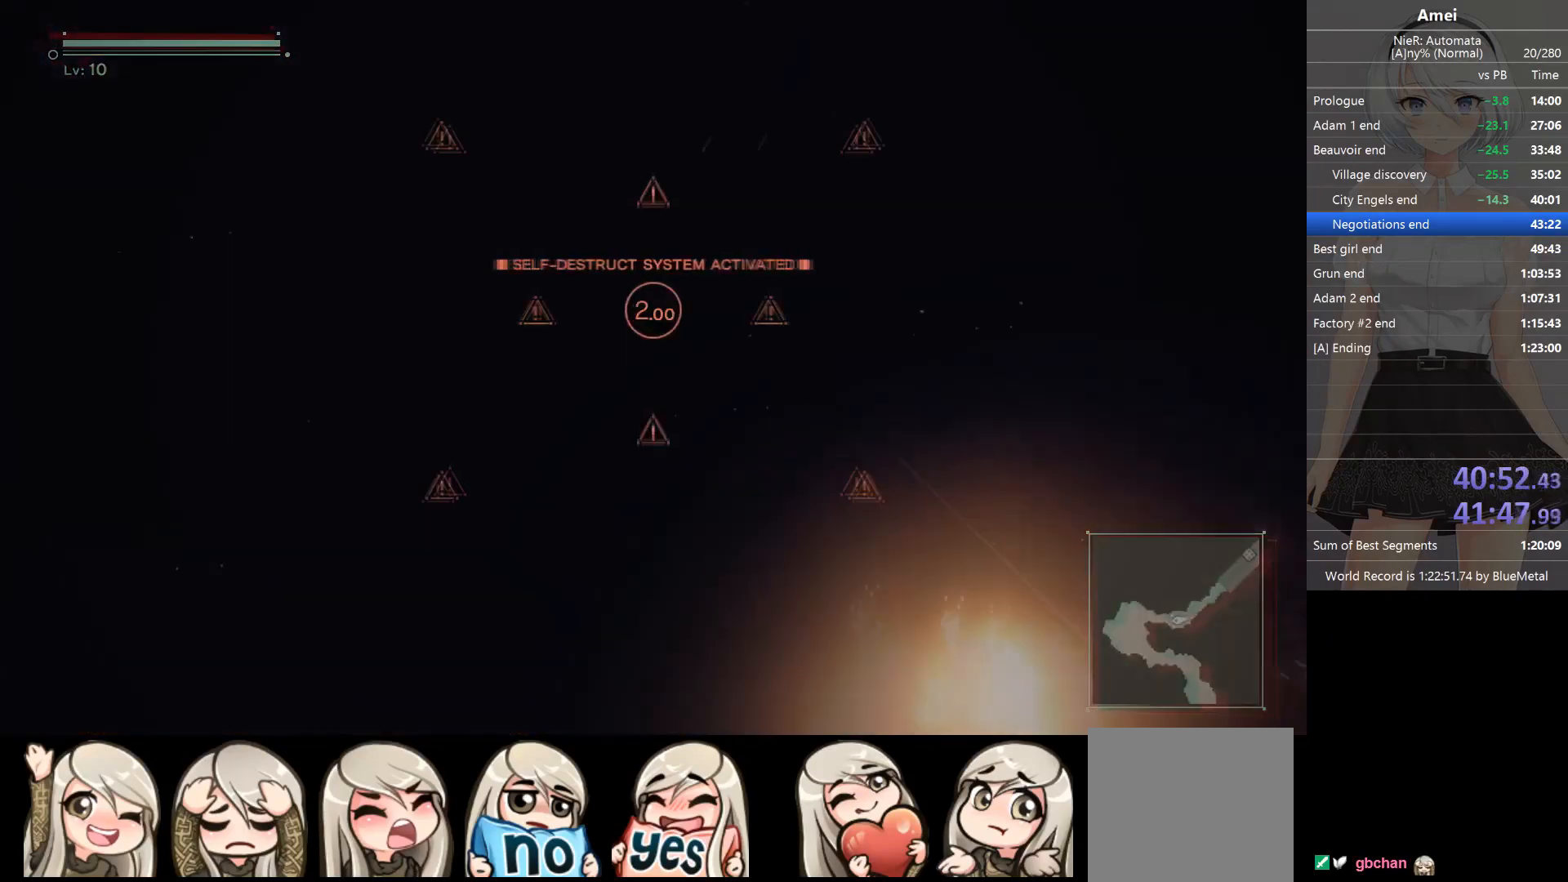
{"buttons": [], "left_stick": "up-right", "right_stick": "center", "events": [[34, "right_stick", "up-right"], [134, "right_stick", "center"], [267, "DPAD_LEFT", "down"], [267, "Y", "down"], [334, "DPAD_LEFT", "up"], [368, "Y", "up"]]}
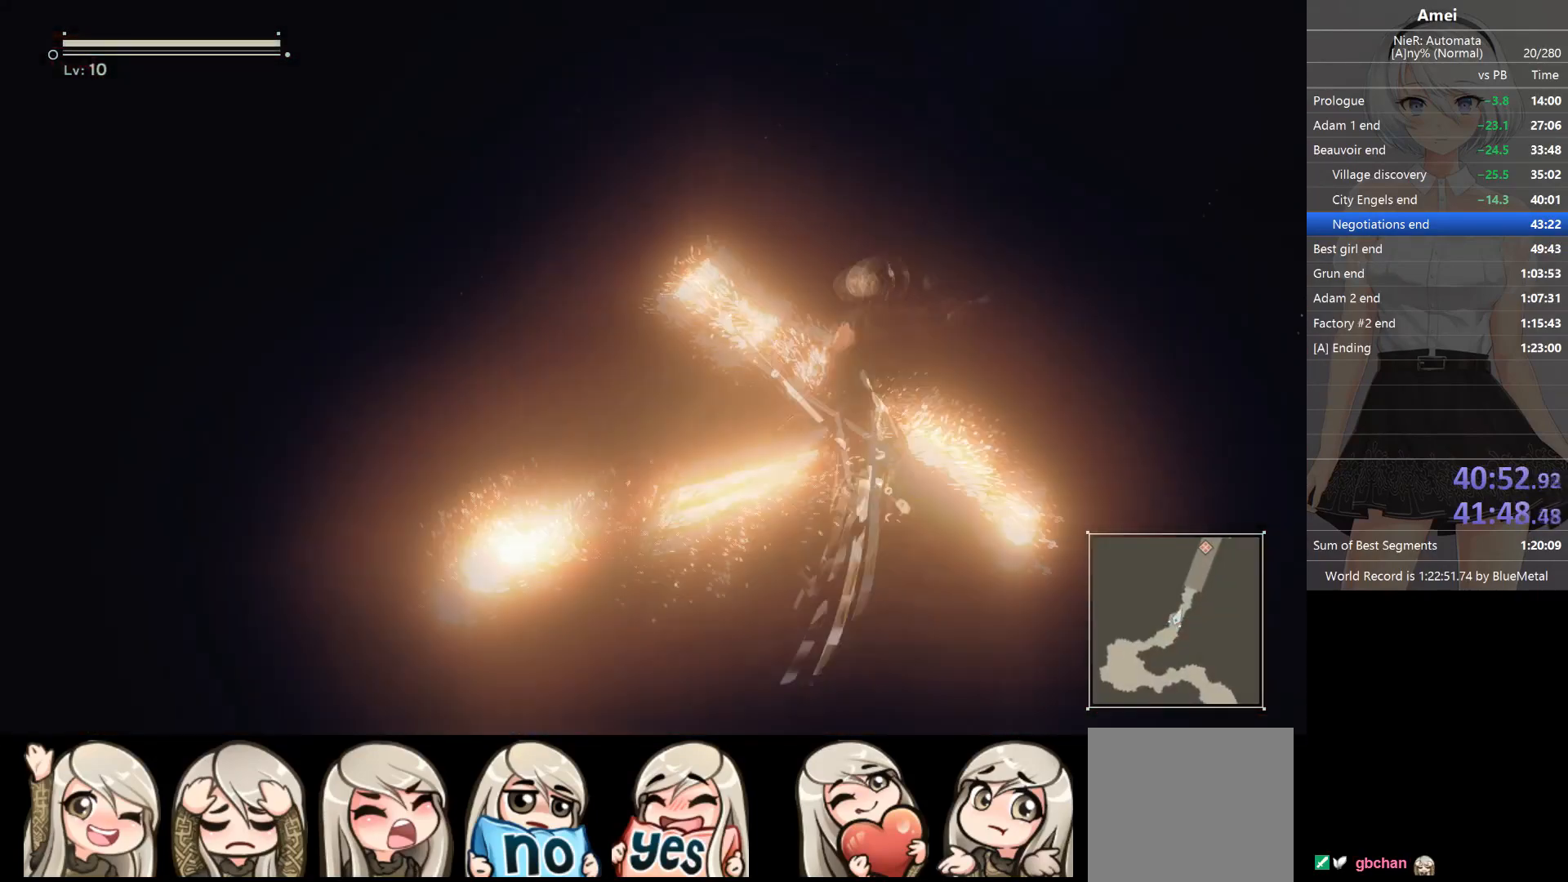
{"buttons": [], "left_stick": "up-right", "right_stick": "center", "events": [[200, "DPAD_LEFT", "down"], [234, "Y", "down"], [267, "DPAD_LEFT", "up"], [300, "Y", "up"]]}
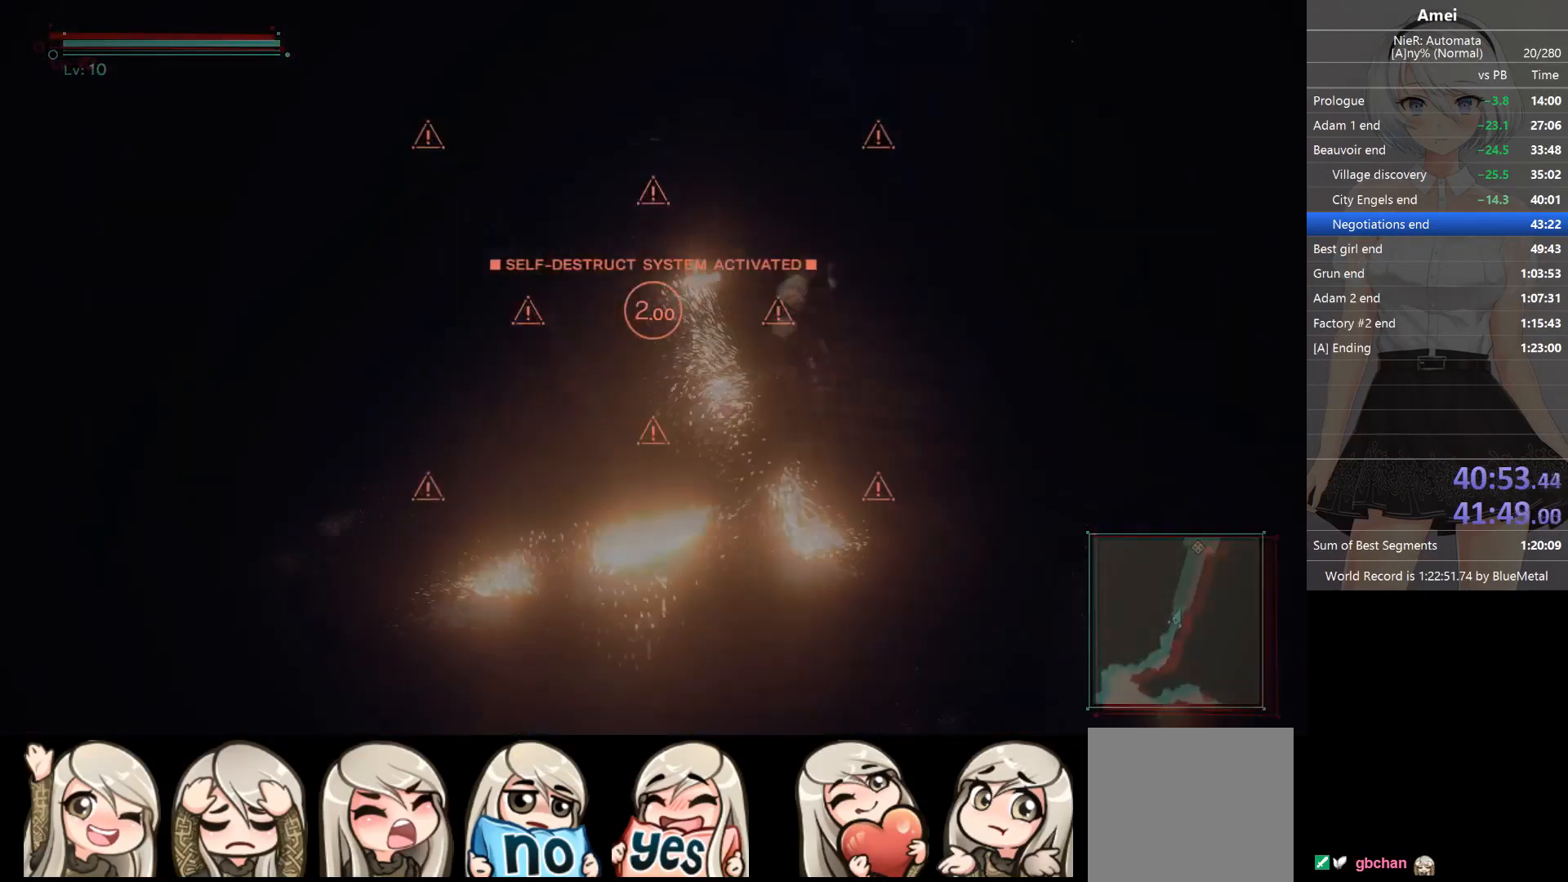
{"buttons": [], "left_stick": "up-right", "right_stick": "center", "events": [[133, "Y", "down"], [166, "DPAD_LEFT", "down"], [233, "DPAD_LEFT", "up"], [266, "Y", "up"]]}
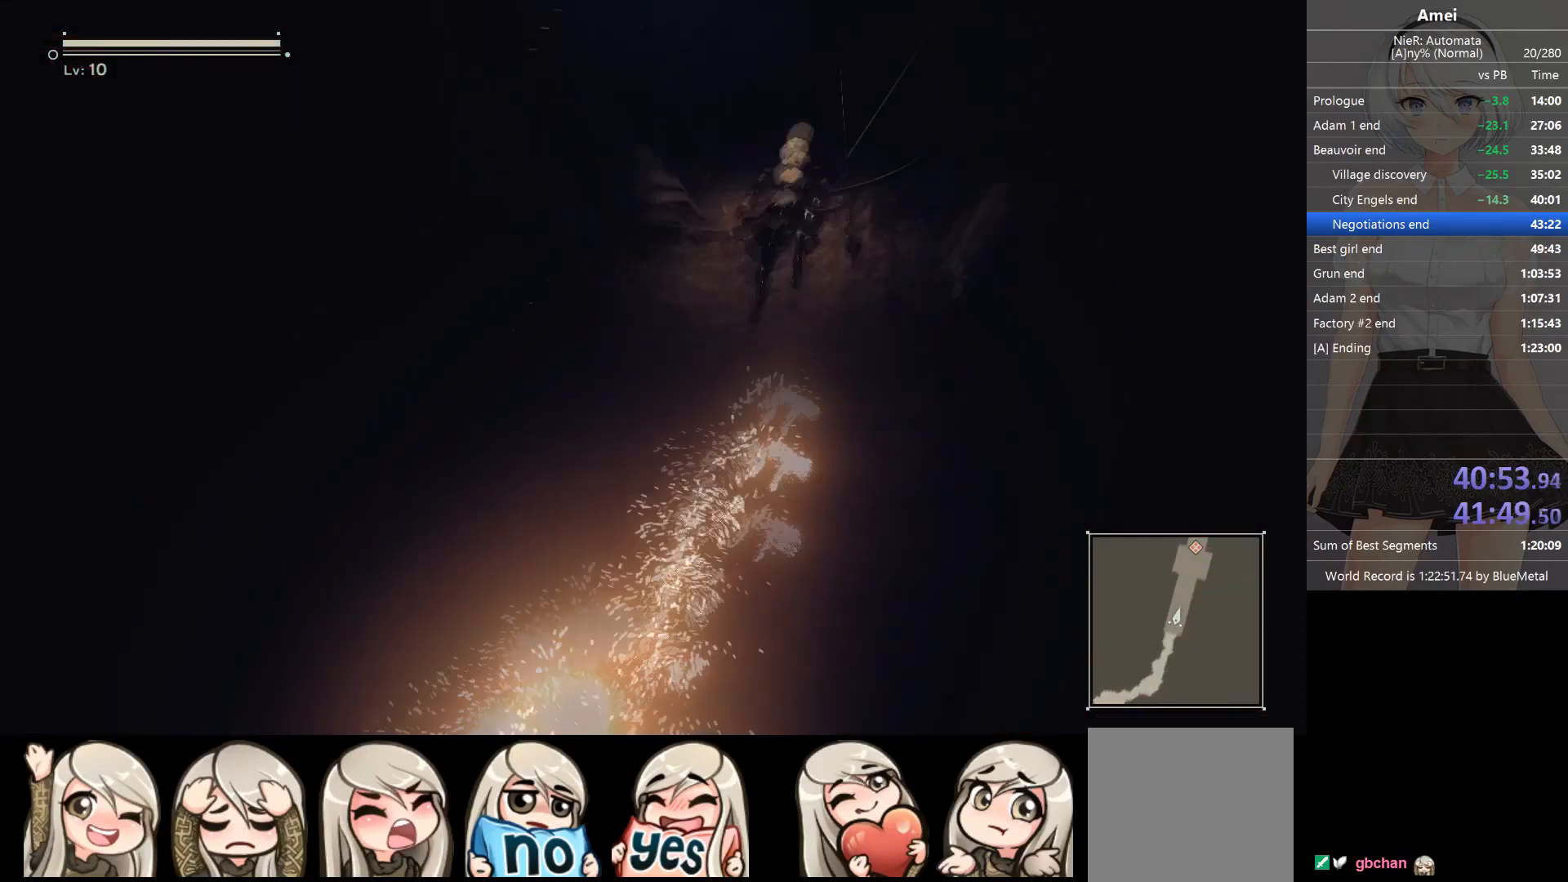
{"buttons": [], "left_stick": "up-right", "right_stick": "center", "events": [[100, "Y", "down"], [133, "DPAD_LEFT", "down"], [200, "DPAD_LEFT", "up"], [234, "Y", "up"]]}
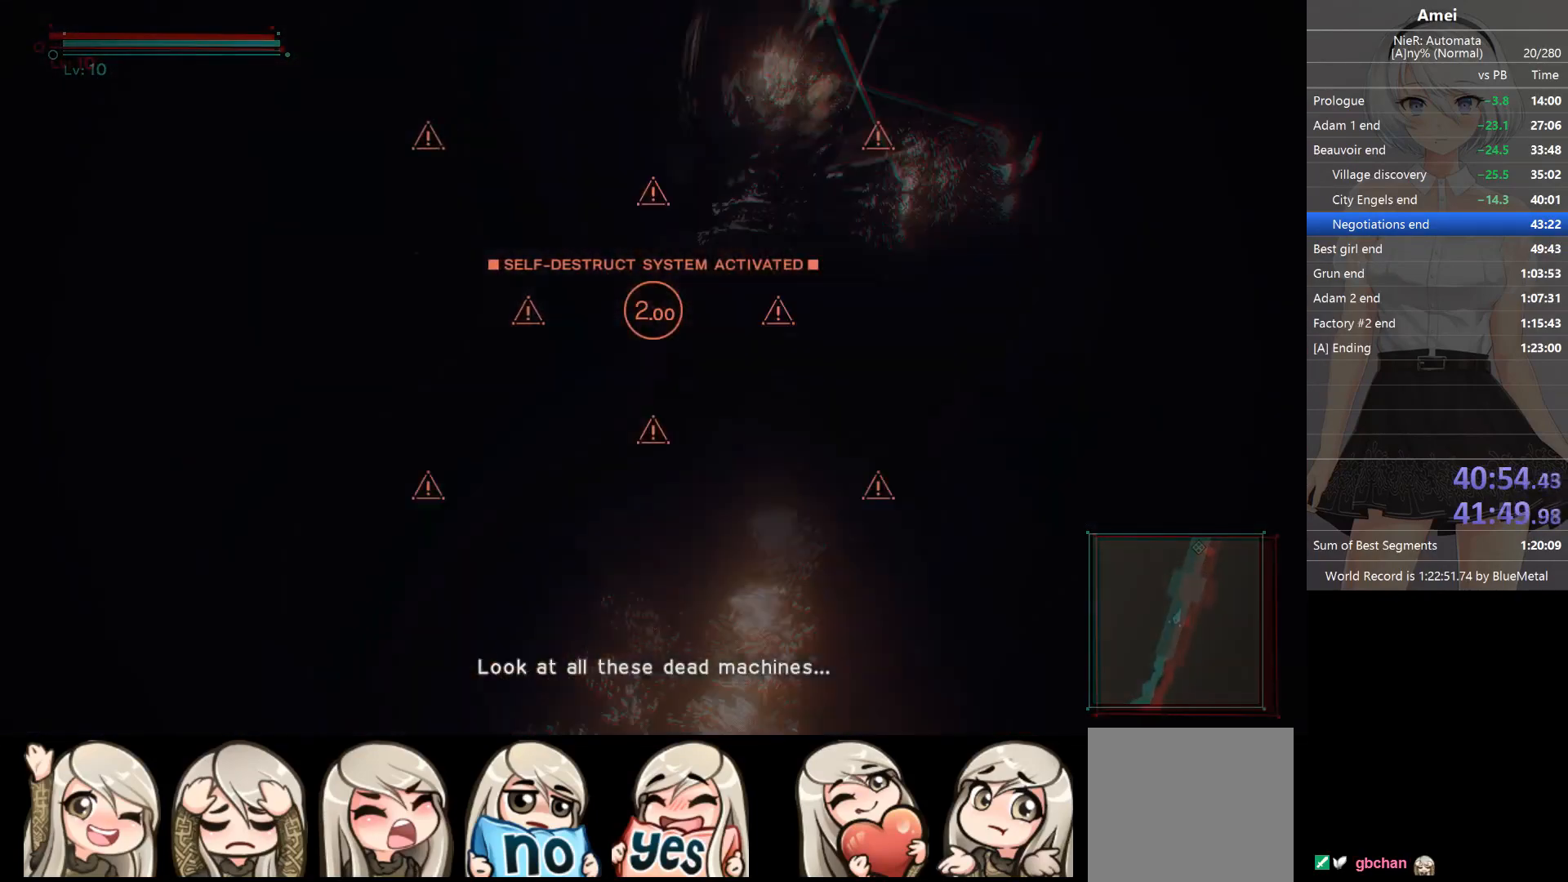
{"buttons": [], "left_stick": "up", "right_stick": "center", "events": [[67, "DPAD_LEFT", "down"], [67, "Y", "down"], [167, "DPAD_LEFT", "up"], [201, "Y", "up"], [267, "left_stick", "up"]]}
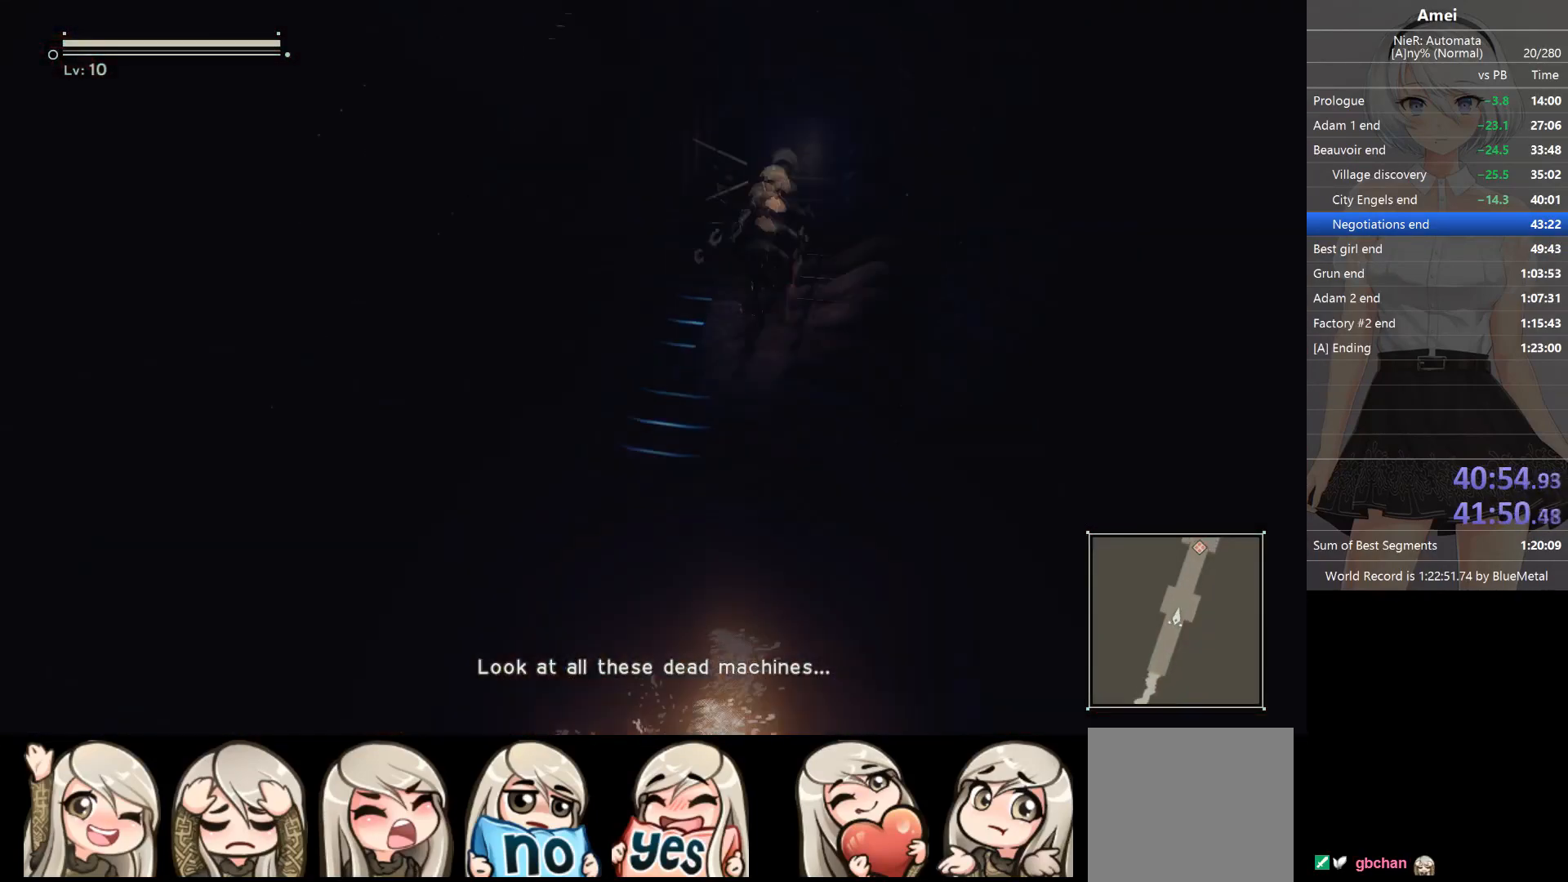
{"buttons": ["Y", "DPAD_LEFT"], "left_stick": "up", "right_stick": "center", "events": [[33, "DPAD_LEFT", "down"], [33, "Y", "down"], [100, "DPAD_LEFT", "up"], [133, "Y", "up"], [467, "DPAD_LEFT", "down"], [467, "Y", "down"]]}
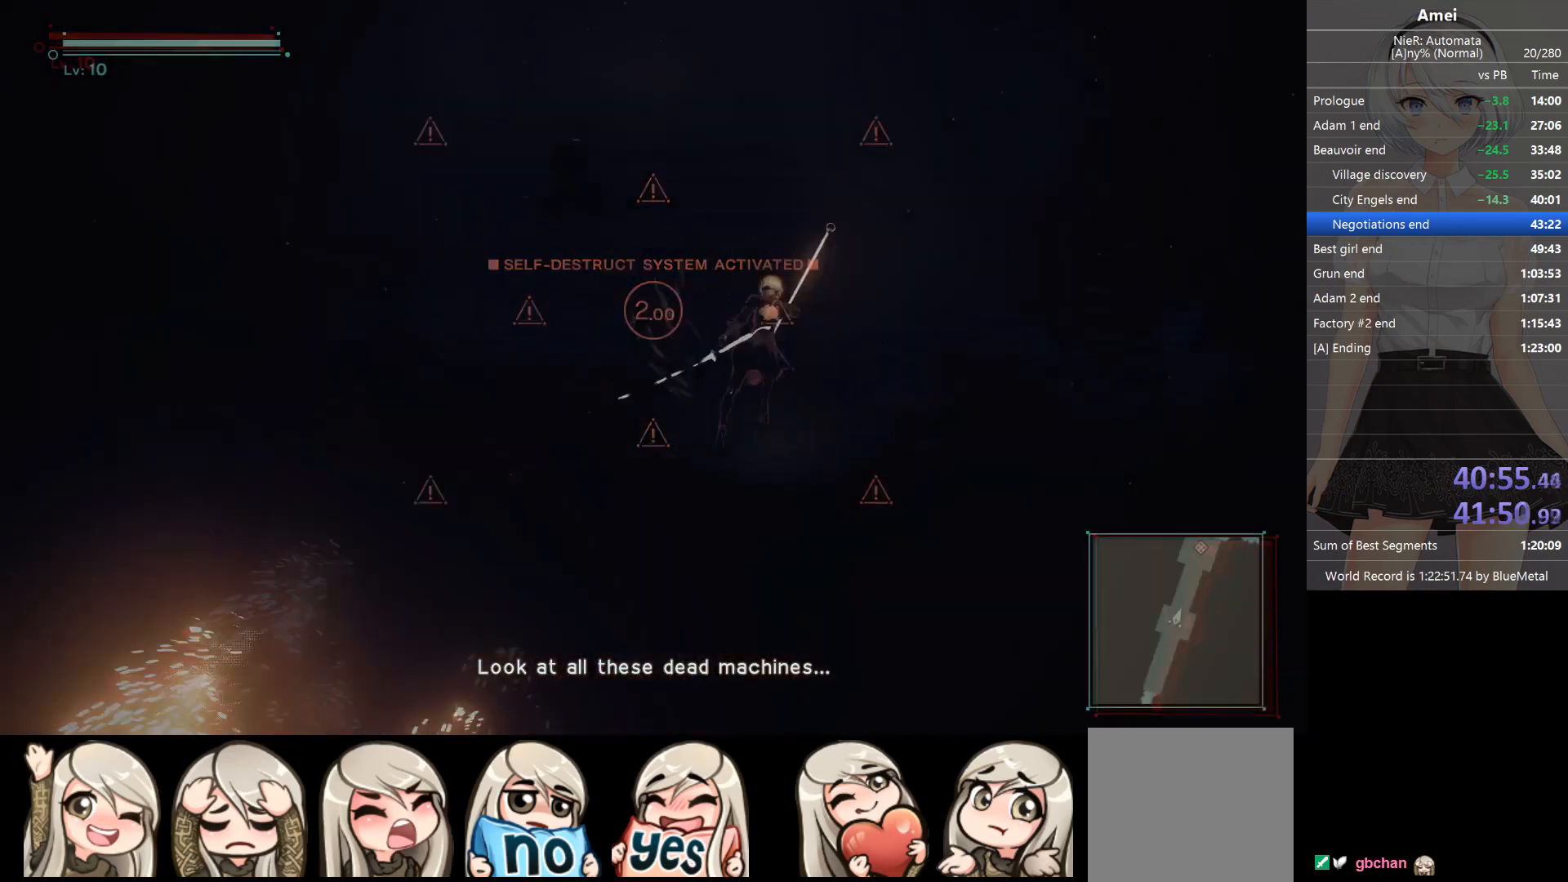
{"buttons": [], "left_stick": "up", "right_stick": "center", "events": [[66, "DPAD_LEFT", "up"], [100, "Y", "up"], [367, "Y", "down"], [400, "DPAD_LEFT", "down"], [467, "DPAD_LEFT", "up"], [467, "Y", "up"]]}
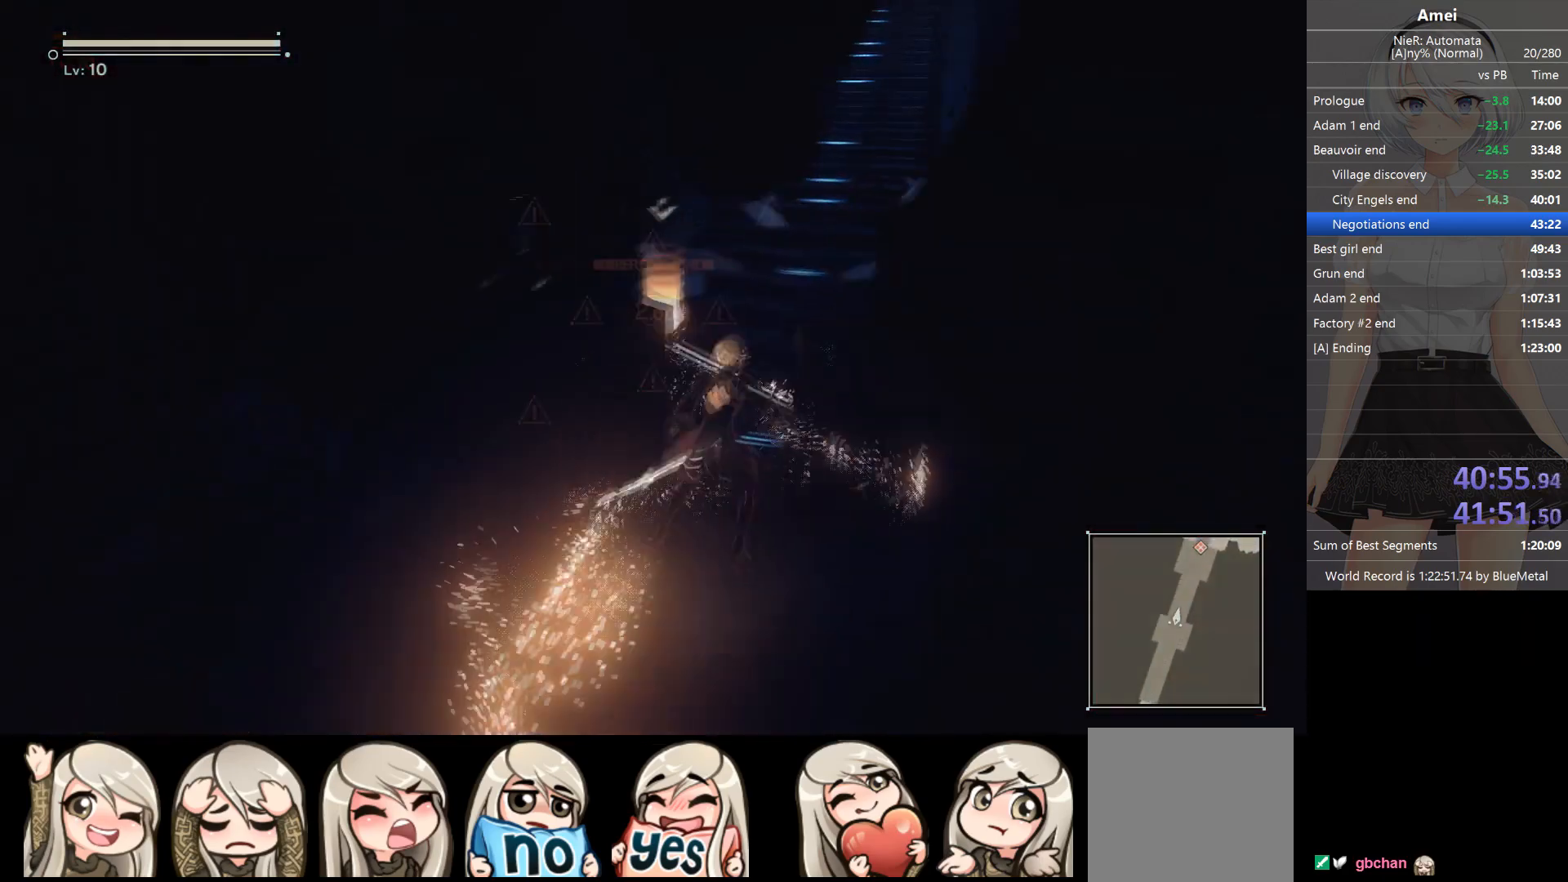
{"buttons": [], "left_stick": "up", "right_stick": "center", "events": [[367, "DPAD_LEFT", "down"], [367, "Y", "down"], [434, "DPAD_LEFT", "up"], [467, "Y", "up"]]}
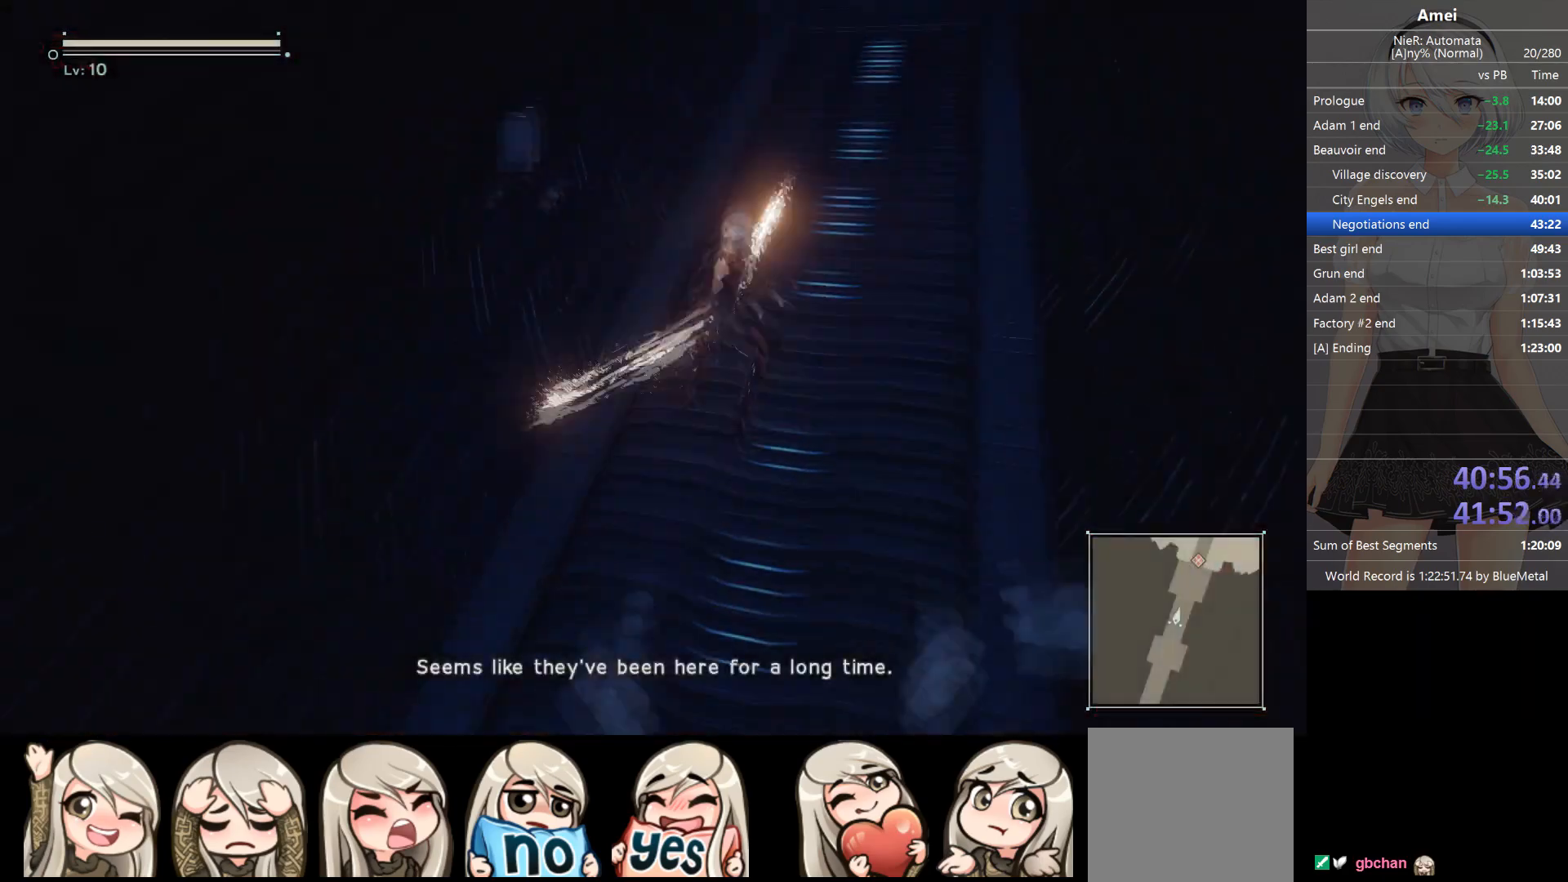
{"buttons": [], "left_stick": "up", "right_stick": "center", "events": [[334, "DPAD_LEFT", "down"], [334, "Y", "down"], [401, "DPAD_LEFT", "up"], [434, "Y", "up"]]}
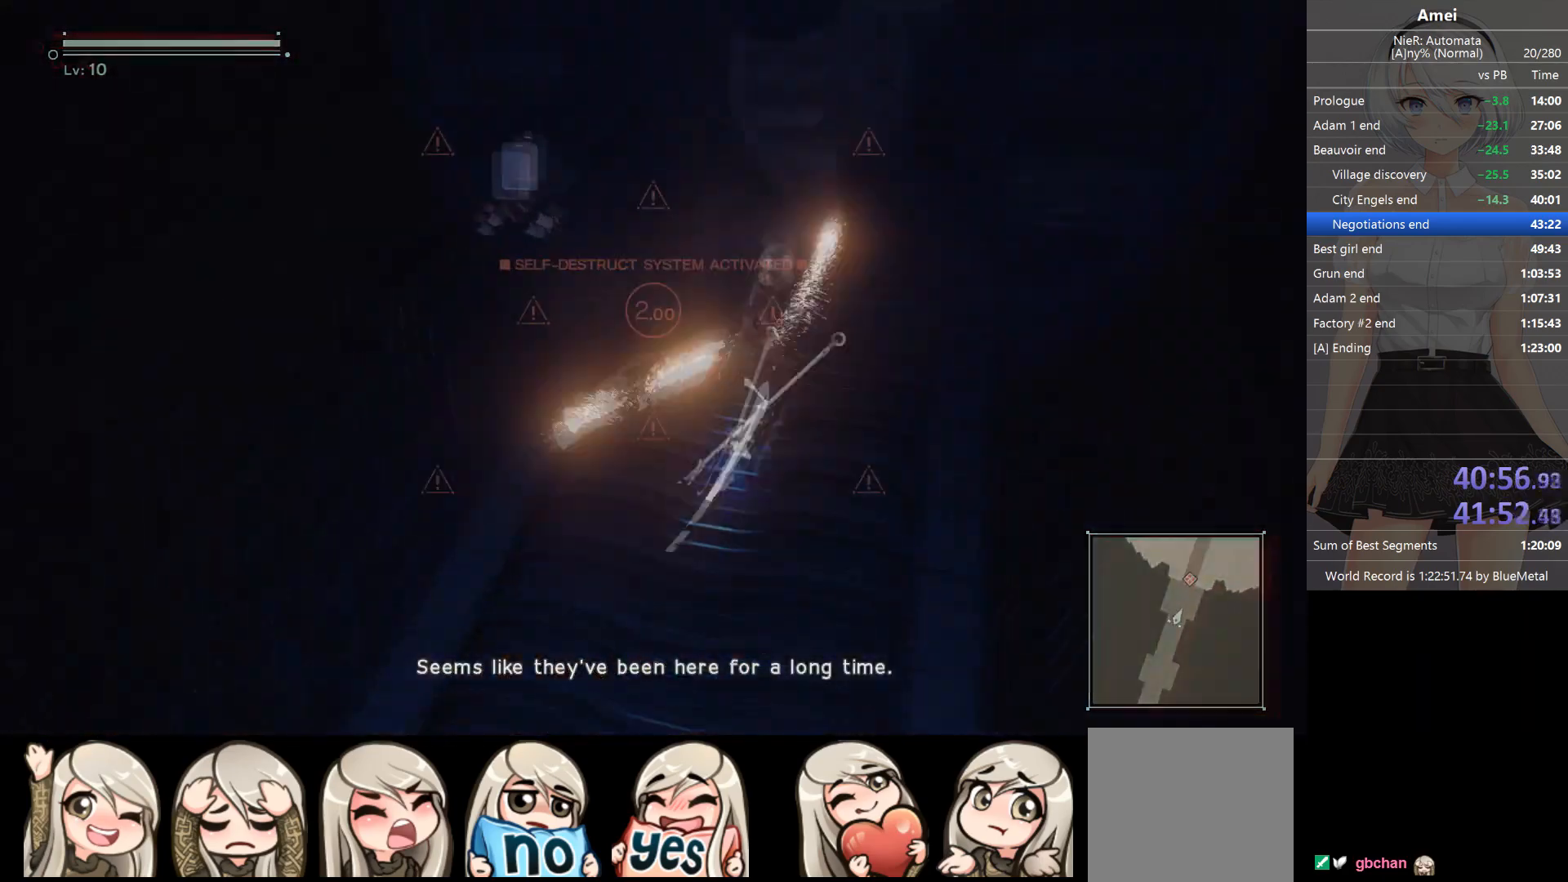
{"buttons": [], "left_stick": "up", "right_stick": "center", "events": [[300, "DPAD_LEFT", "down"], [300, "Y", "down"], [367, "DPAD_LEFT", "up"], [367, "Y", "up"]]}
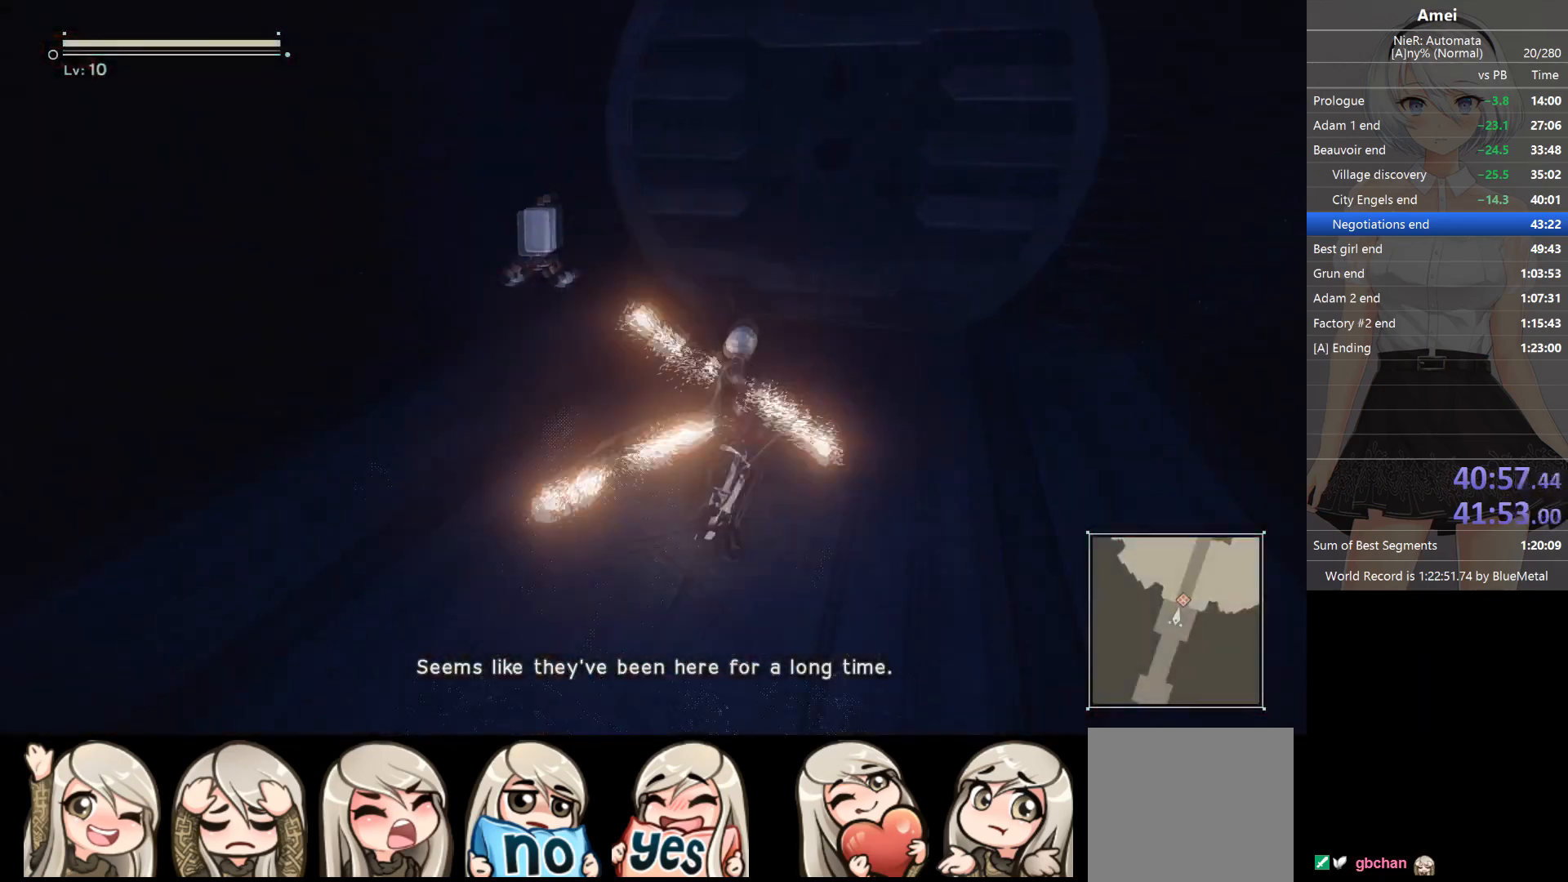
{"buttons": [], "left_stick": "up", "right_stick": "center", "events": [[233, "DPAD_LEFT", "down"], [233, "Y", "down"], [333, "DPAD_LEFT", "up"], [333, "Y", "up"]]}
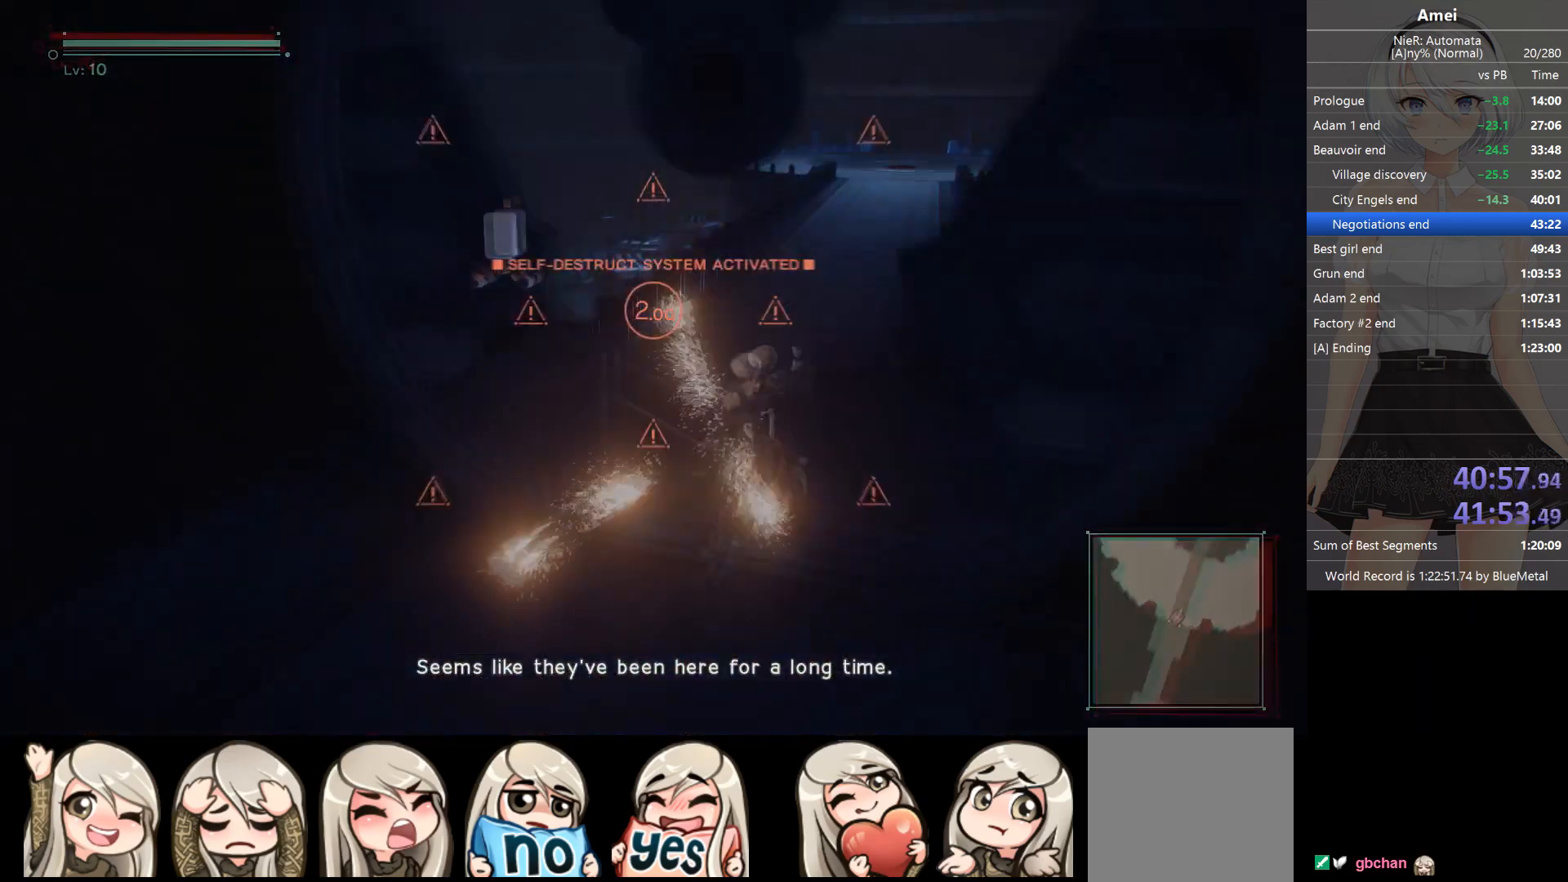
{"buttons": [], "left_stick": "up", "right_stick": "center", "events": [[167, "DPAD_LEFT", "down"], [167, "Y", "down"], [234, "DPAD_LEFT", "up"], [267, "Y", "up"]]}
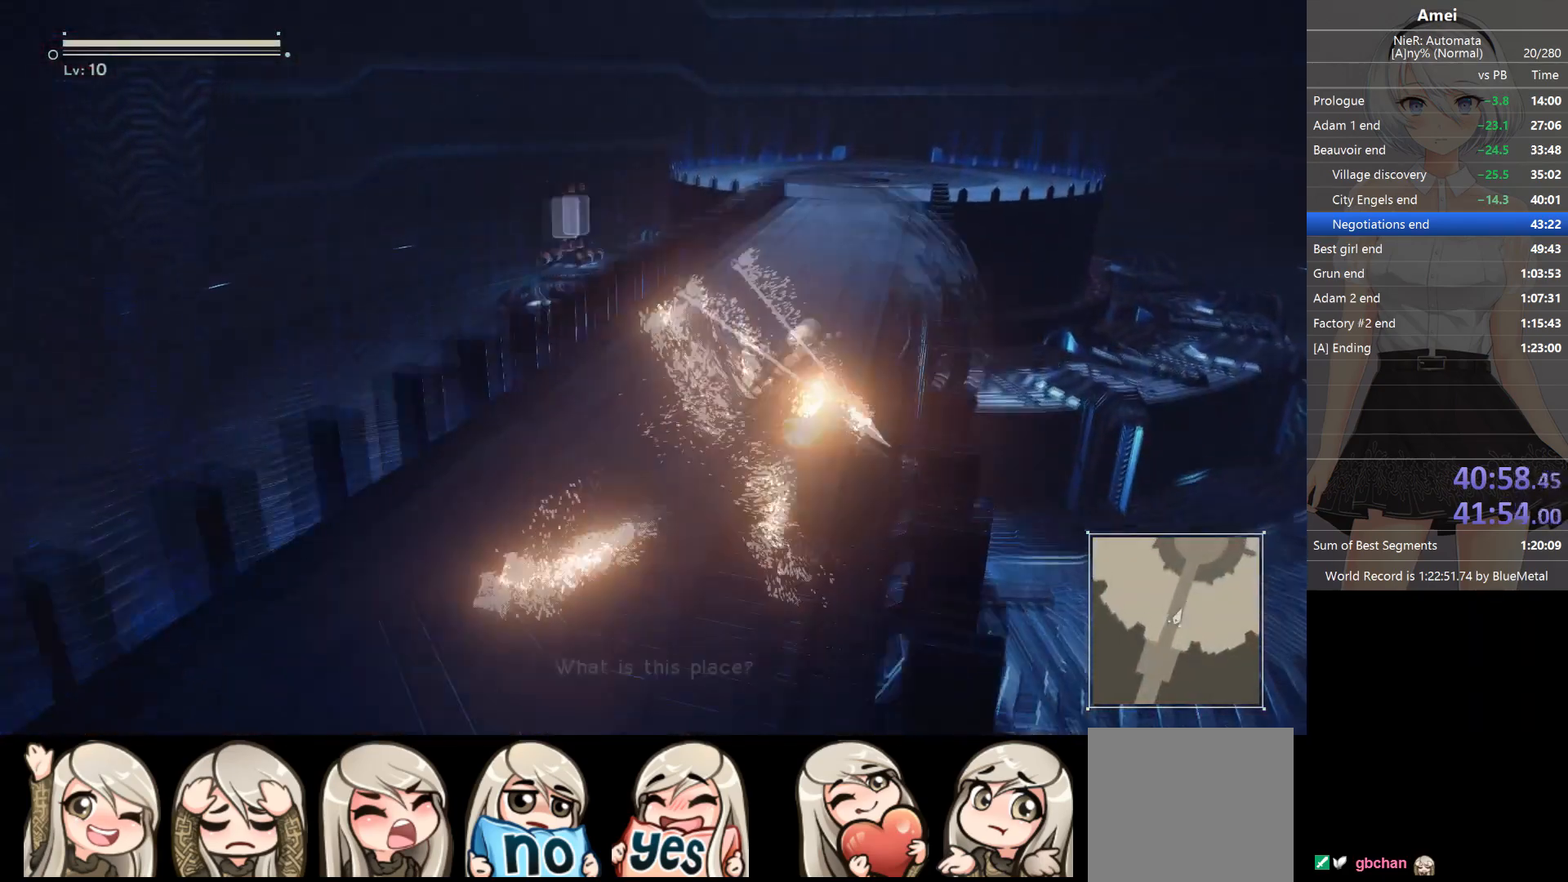
{"buttons": [], "left_stick": "up", "right_stick": "center", "events": [[167, "DPAD_LEFT", "down"], [167, "Y", "down"], [234, "DPAD_LEFT", "up"], [267, "Y", "up"]]}
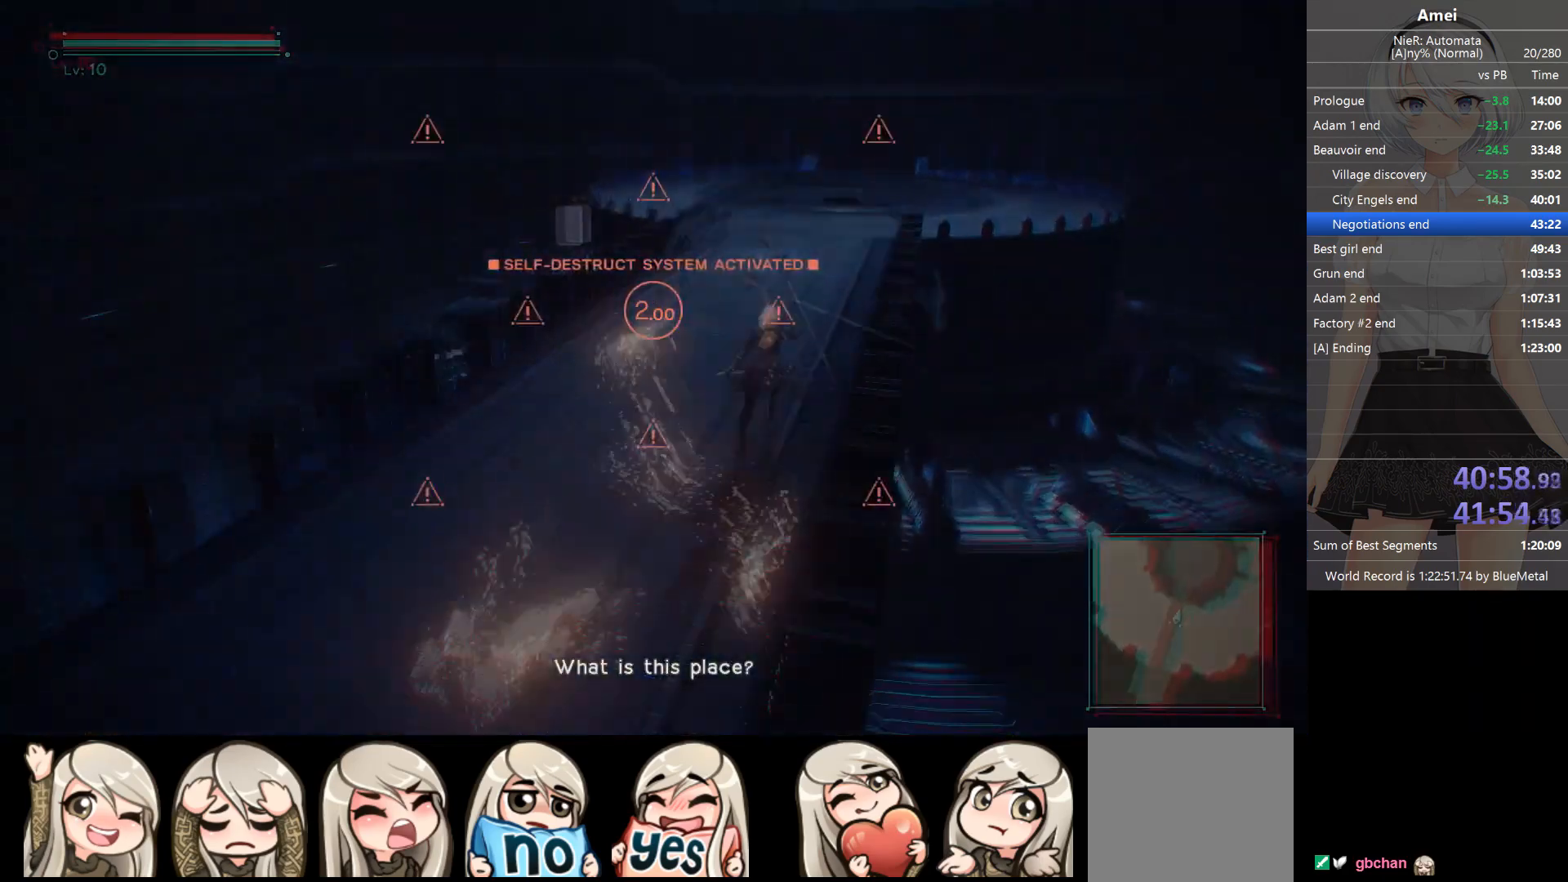
{"buttons": [], "left_stick": "up", "right_stick": "center", "events": [[100, "DPAD_LEFT", "down"], [100, "Y", "down"], [167, "DPAD_LEFT", "up"], [167, "Y", "up"]]}
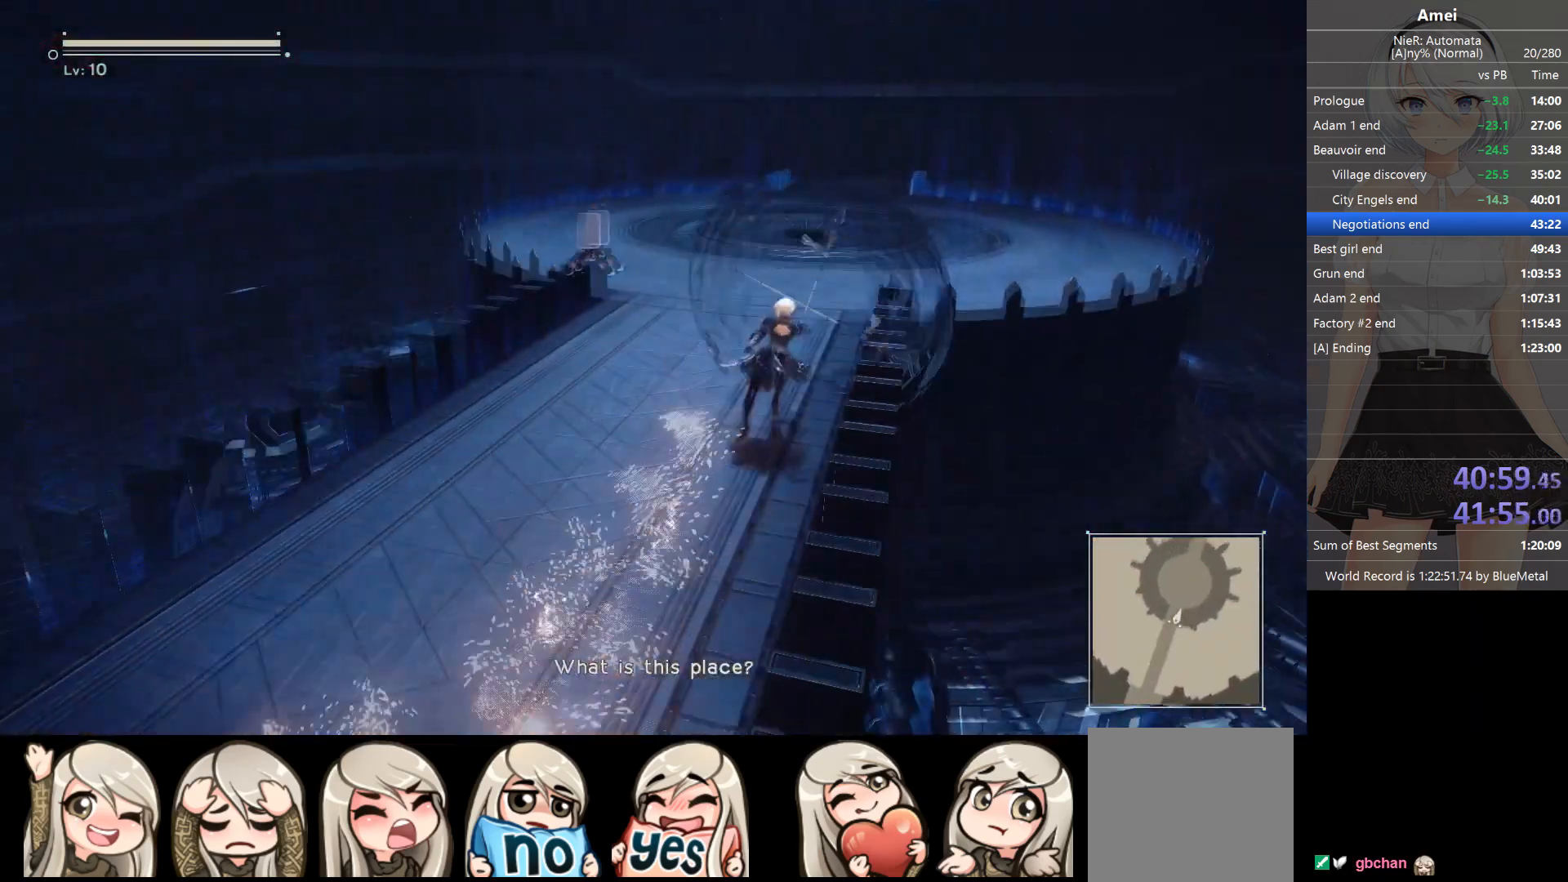
{"buttons": ["Y", "DPAD_LEFT"], "left_stick": "up", "right_stick": "center", "events": [[66, "DPAD_LEFT", "down"], [66, "Y", "down"], [133, "DPAD_LEFT", "up"], [166, "Y", "up"], [500, "DPAD_LEFT", "down"], [500, "Y", "down"]]}